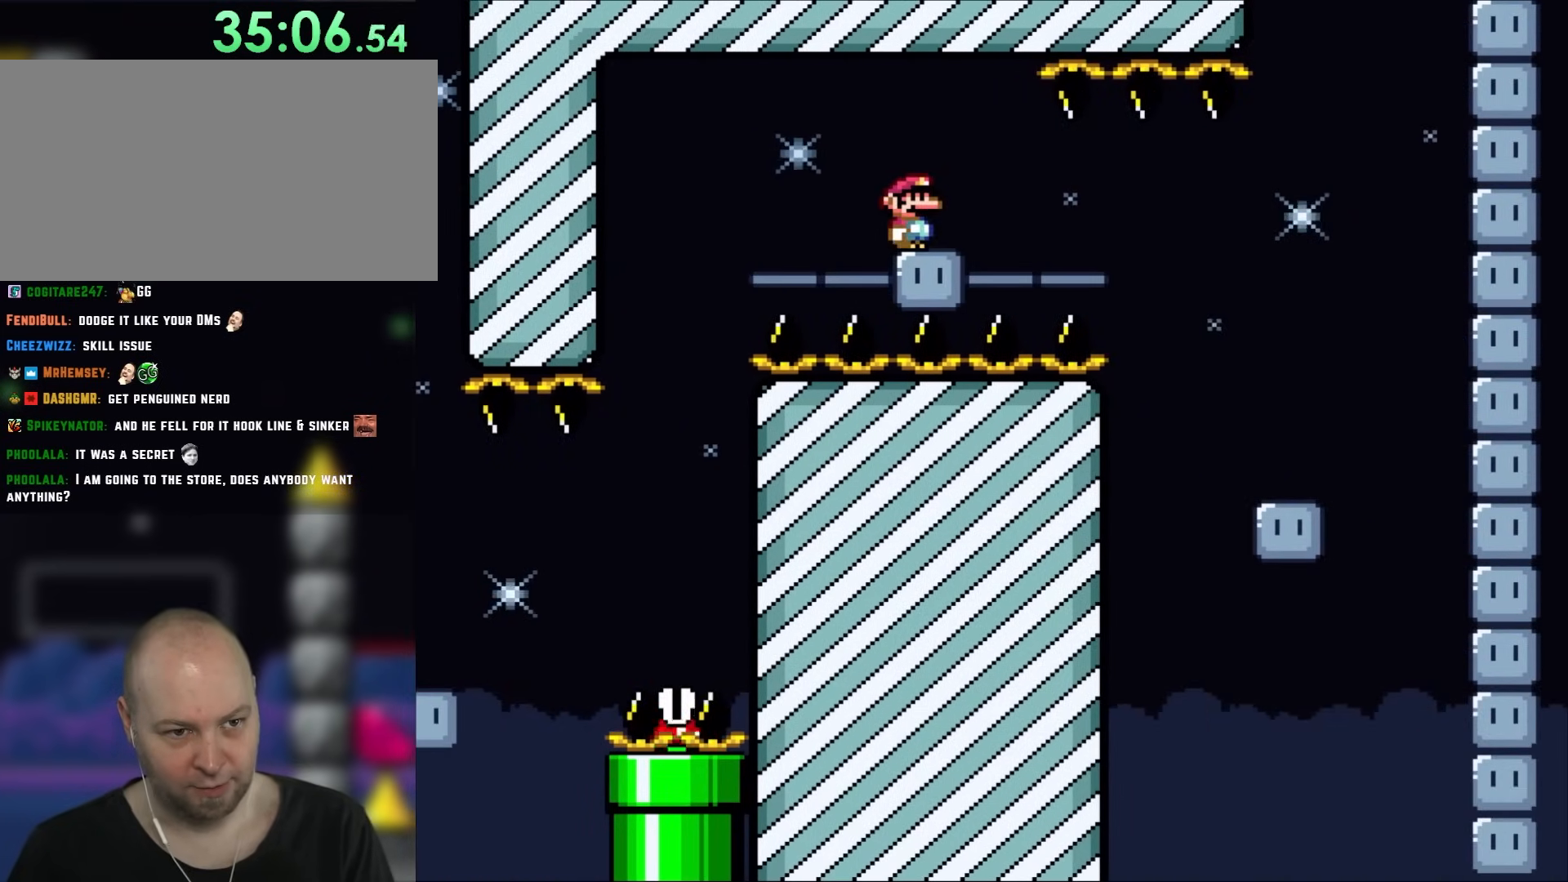
Gameplay with a controller (Nintendo layout); each line is a JSON object with the inputs held at the frame after it. "events" lists button and stick changes between this image and that frame as [ms after this image, input, new state], when the widget could be followed in between. Not read: A L3 R3.
{"buttons": ["X", "DPAD_RIGHT"], "events": [[467, "DPAD_RIGHT", "down"]]}
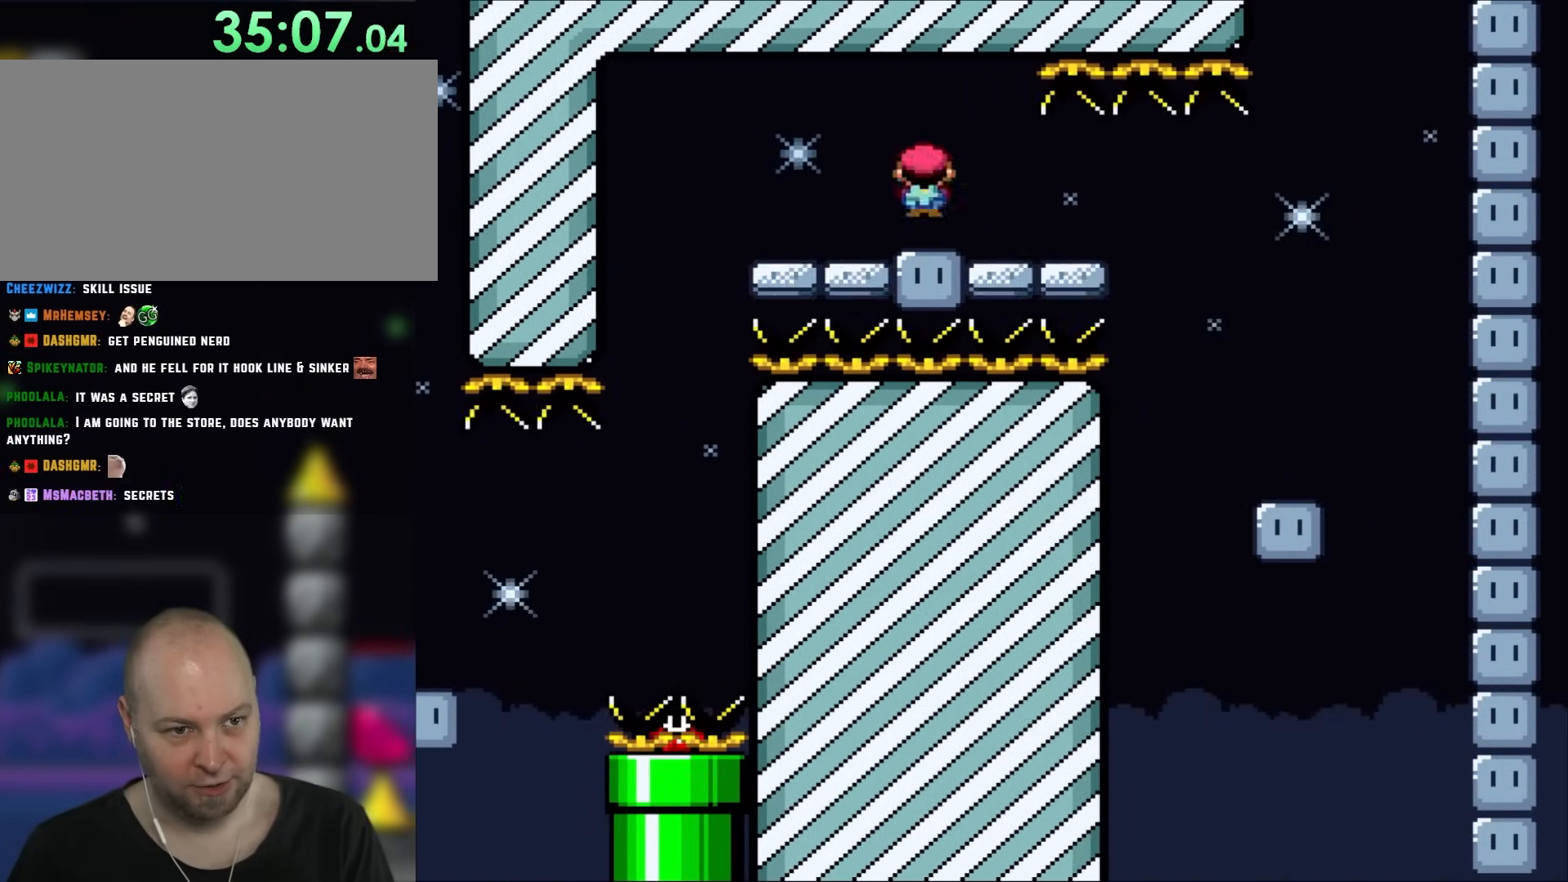
{"buttons": ["X"], "events": [[283, "DPAD_RIGHT", "up"], [317, "DPAD_LEFT", "down"], [400, "DPAD_LEFT", "up"]]}
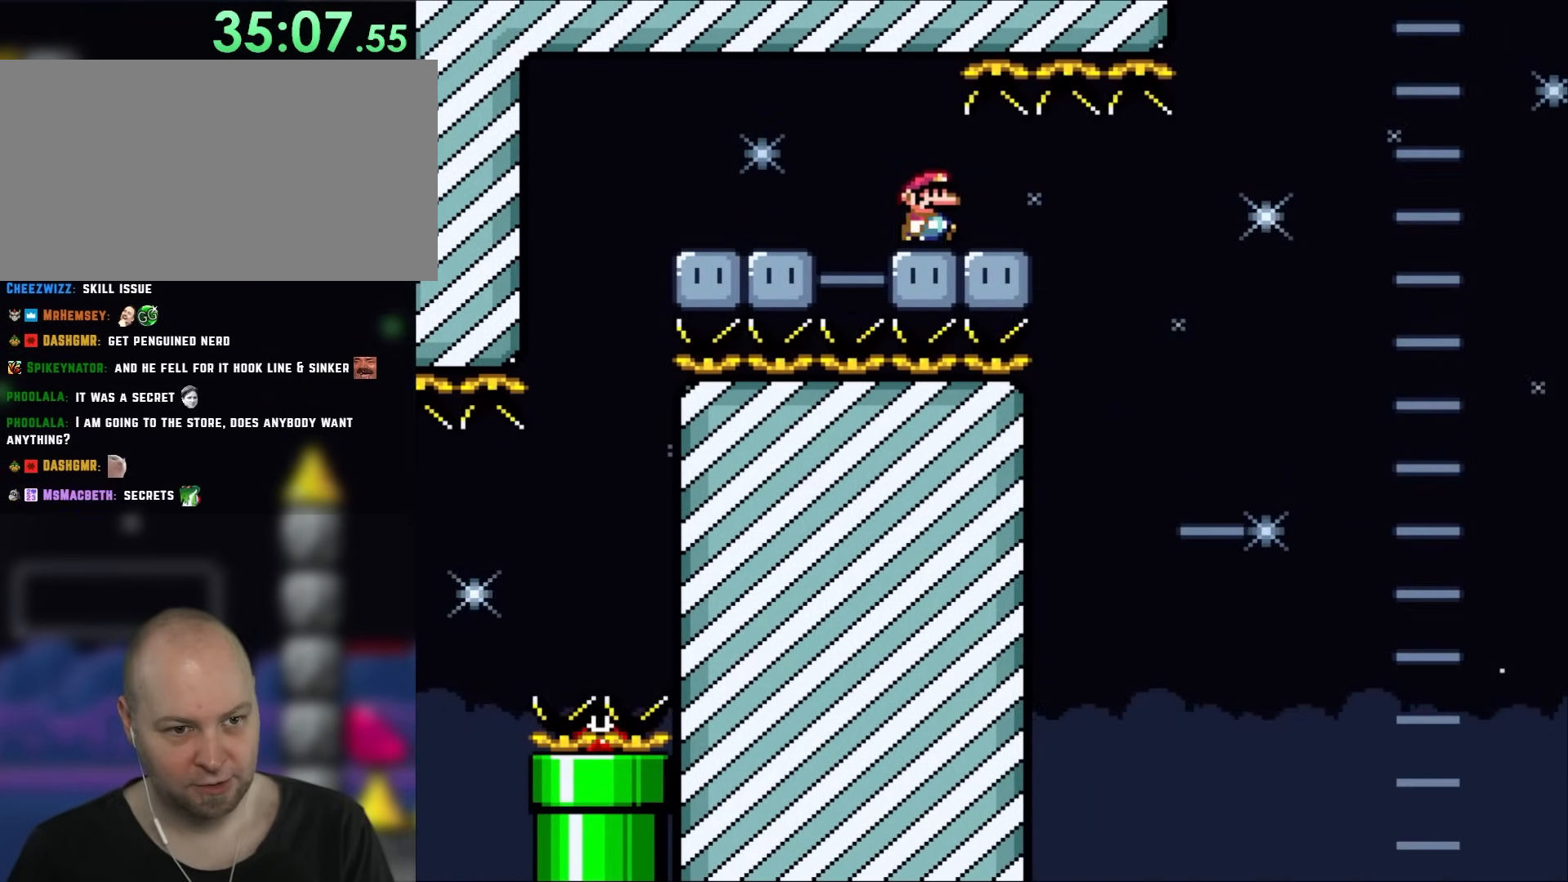
{"buttons": ["X", "DPAD_RIGHT"], "events": [[33, "DPAD_RIGHT", "down"]]}
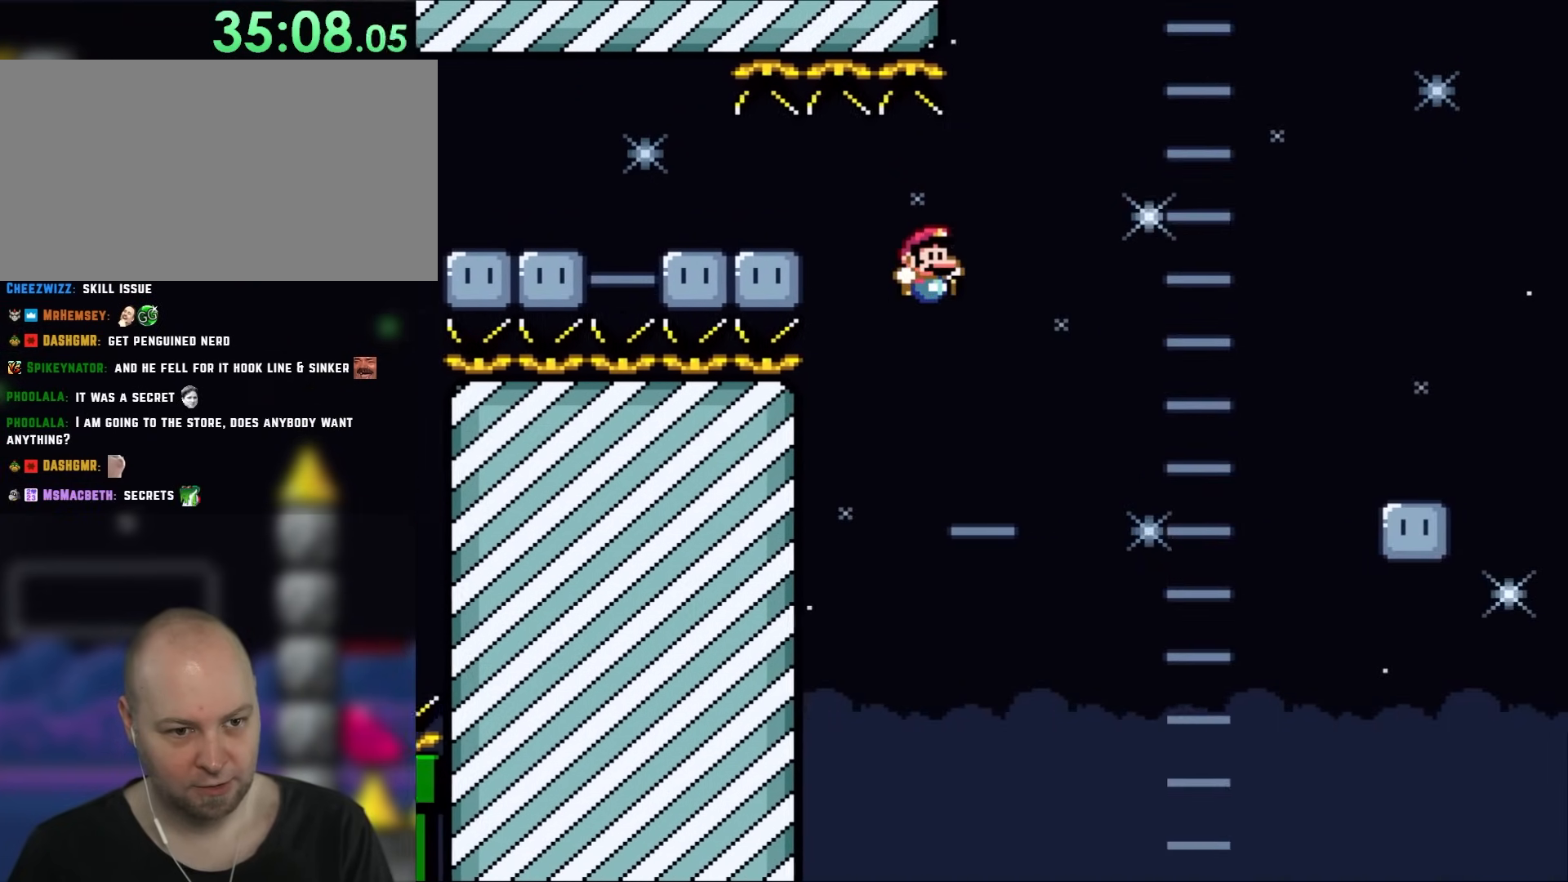
{"buttons": ["X"], "events": [[100, "DPAD_RIGHT", "up"], [100, "DPAD_UP", "down"], [133, "DPAD_LEFT", "down"], [133, "DPAD_UP", "up"], [267, "DPAD_LEFT", "up"], [433, "DPAD_RIGHT", "down"], [467, "DPAD_RIGHT", "up"]]}
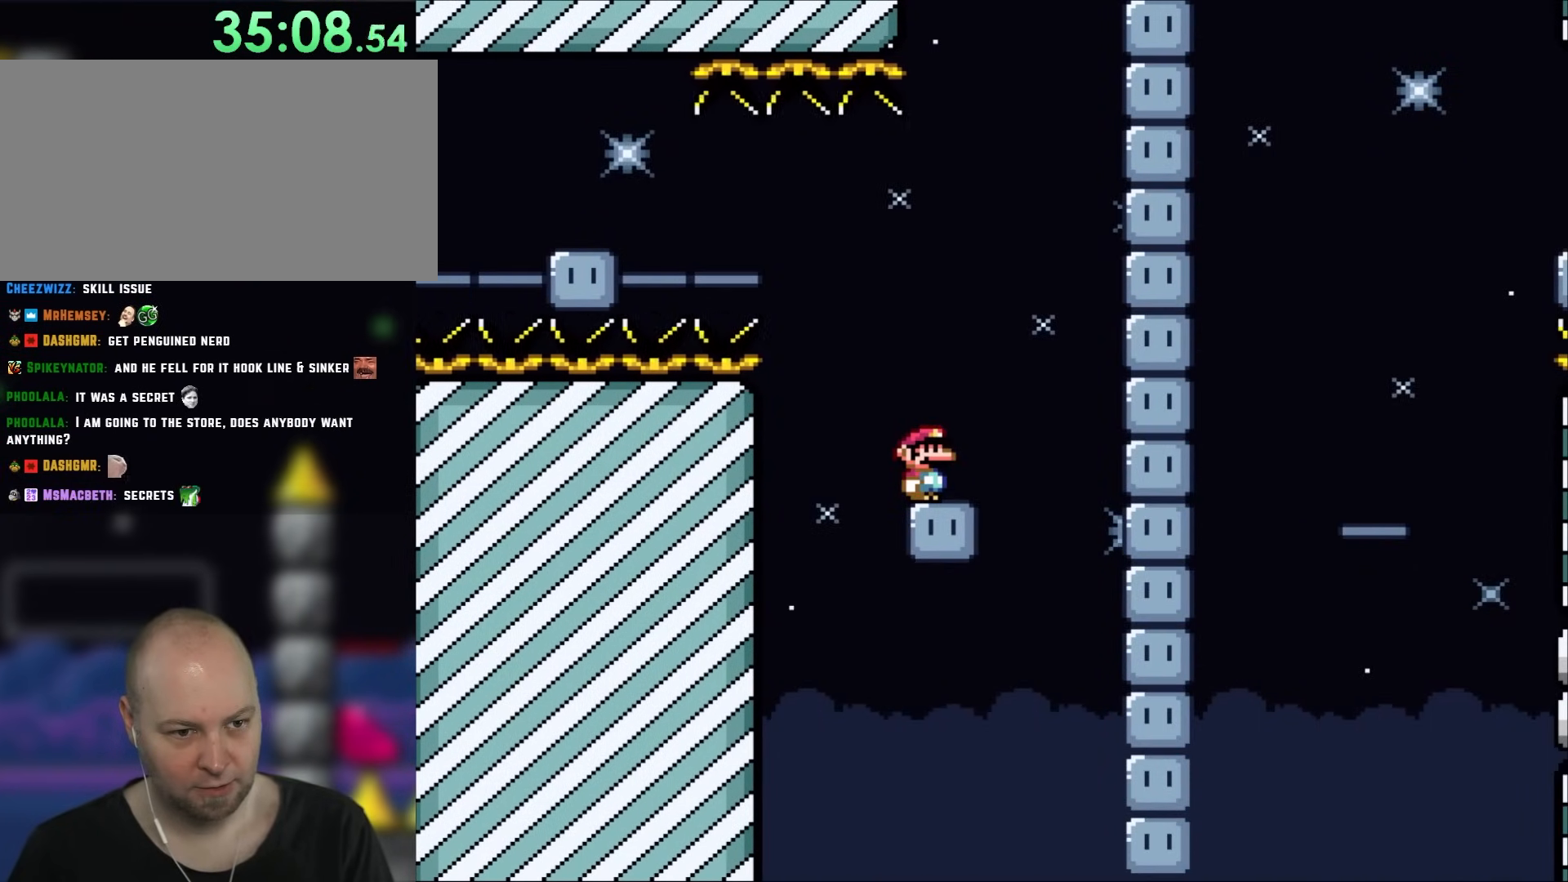
{"buttons": ["Y", "DPAD_RIGHT"], "events": [[267, "X", "up"], [350, "Y", "down"], [467, "DPAD_RIGHT", "down"]]}
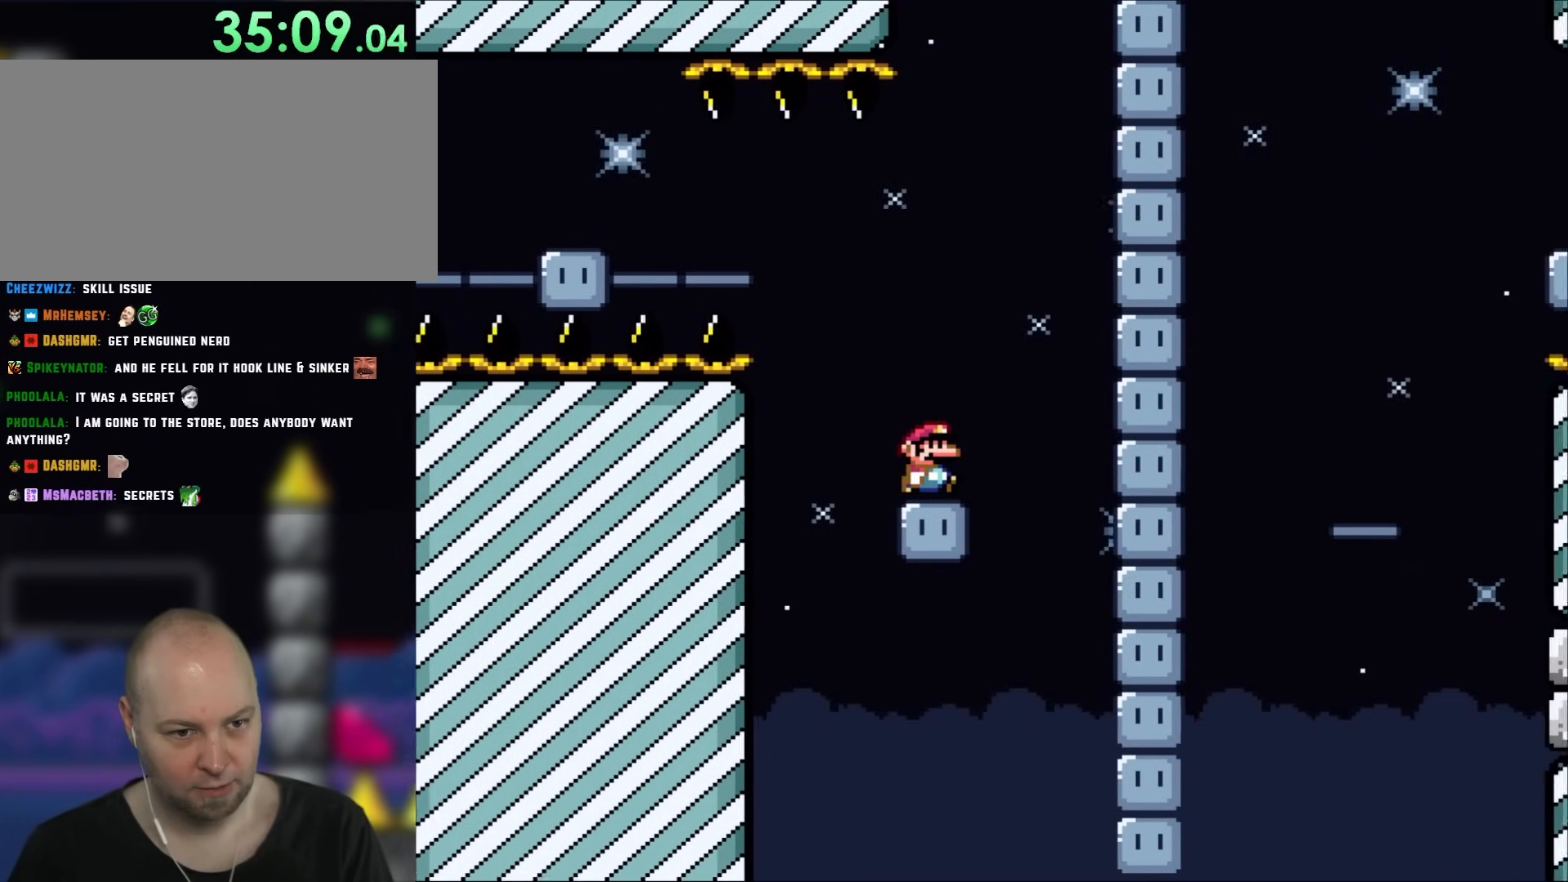
{"buttons": ["B", "Y", "DPAD_RIGHT"], "events": [[167, "B", "down"], [167, "DPAD_RIGHT", "up"], [300, "DPAD_RIGHT", "down"]]}
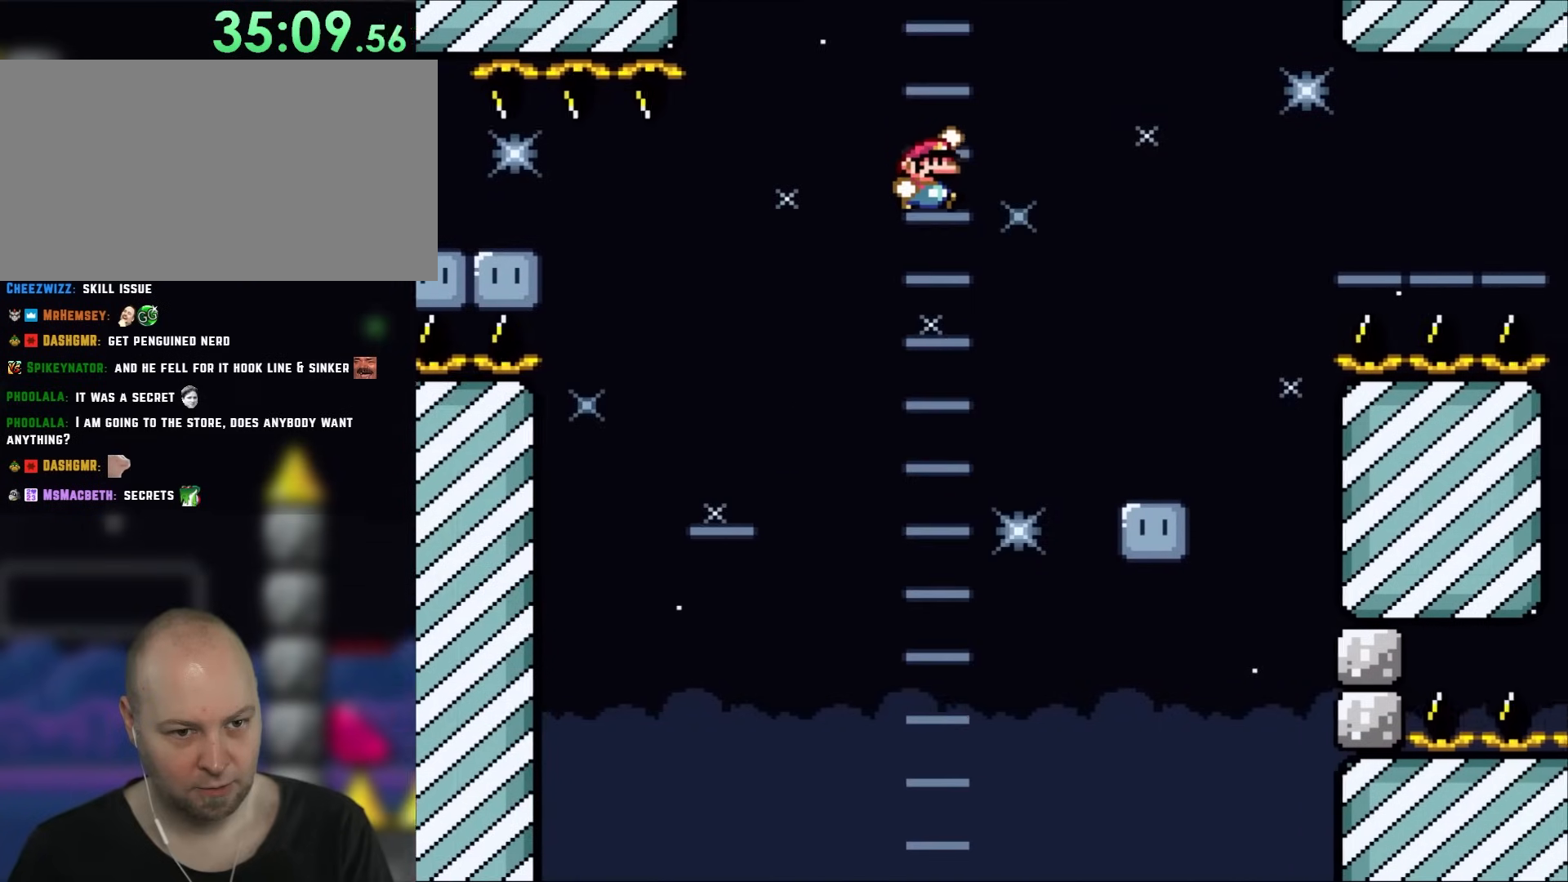
{"buttons": ["Y", "DPAD_LEFT"], "events": [[400, "DPAD_LEFT", "down"], [400, "DPAD_RIGHT", "up"], [433, "B", "up"]]}
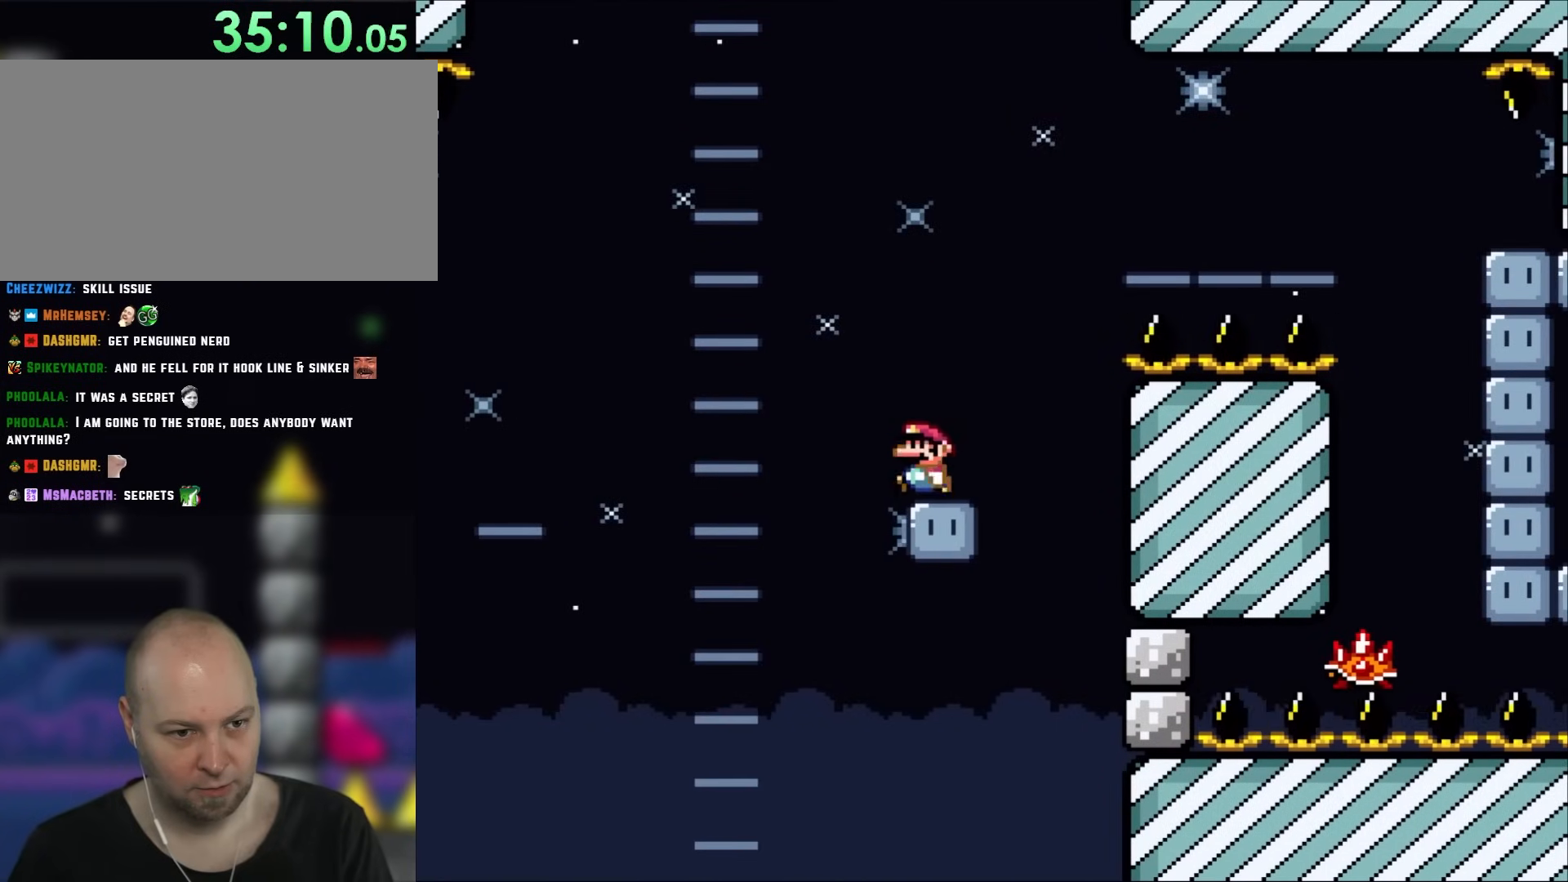
{"buttons": ["B", "Y", "DPAD_RIGHT"], "events": [[50, "DPAD_LEFT", "up"], [167, "DPAD_RIGHT", "down"], [233, "B", "down"]]}
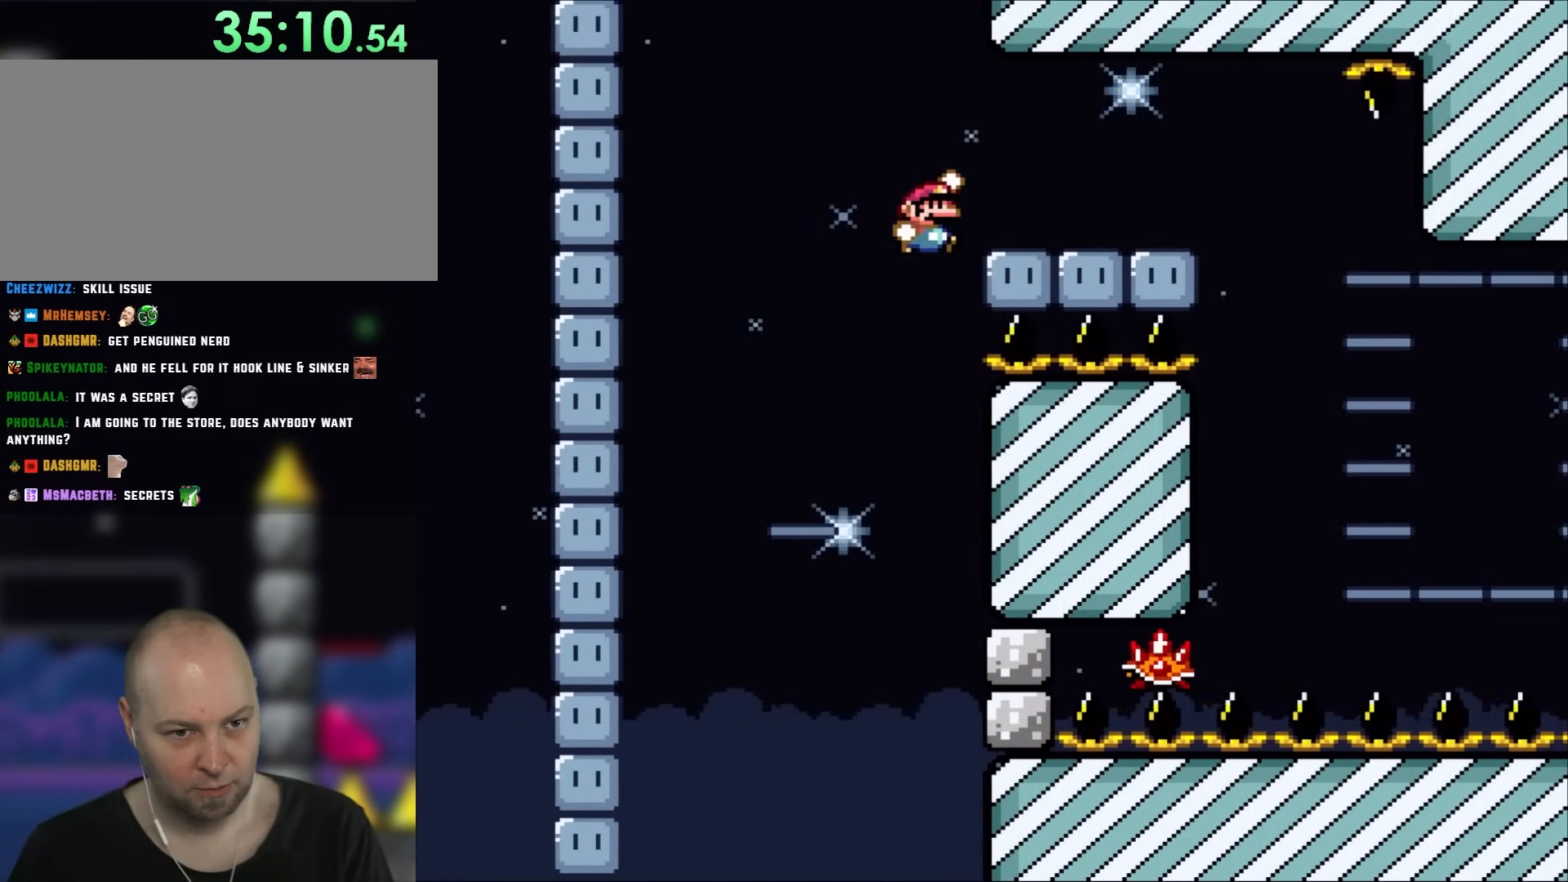
{"buttons": ["X", "DPAD_RIGHT"], "events": [[267, "B", "up"], [267, "X", "down"], [267, "Y", "up"]]}
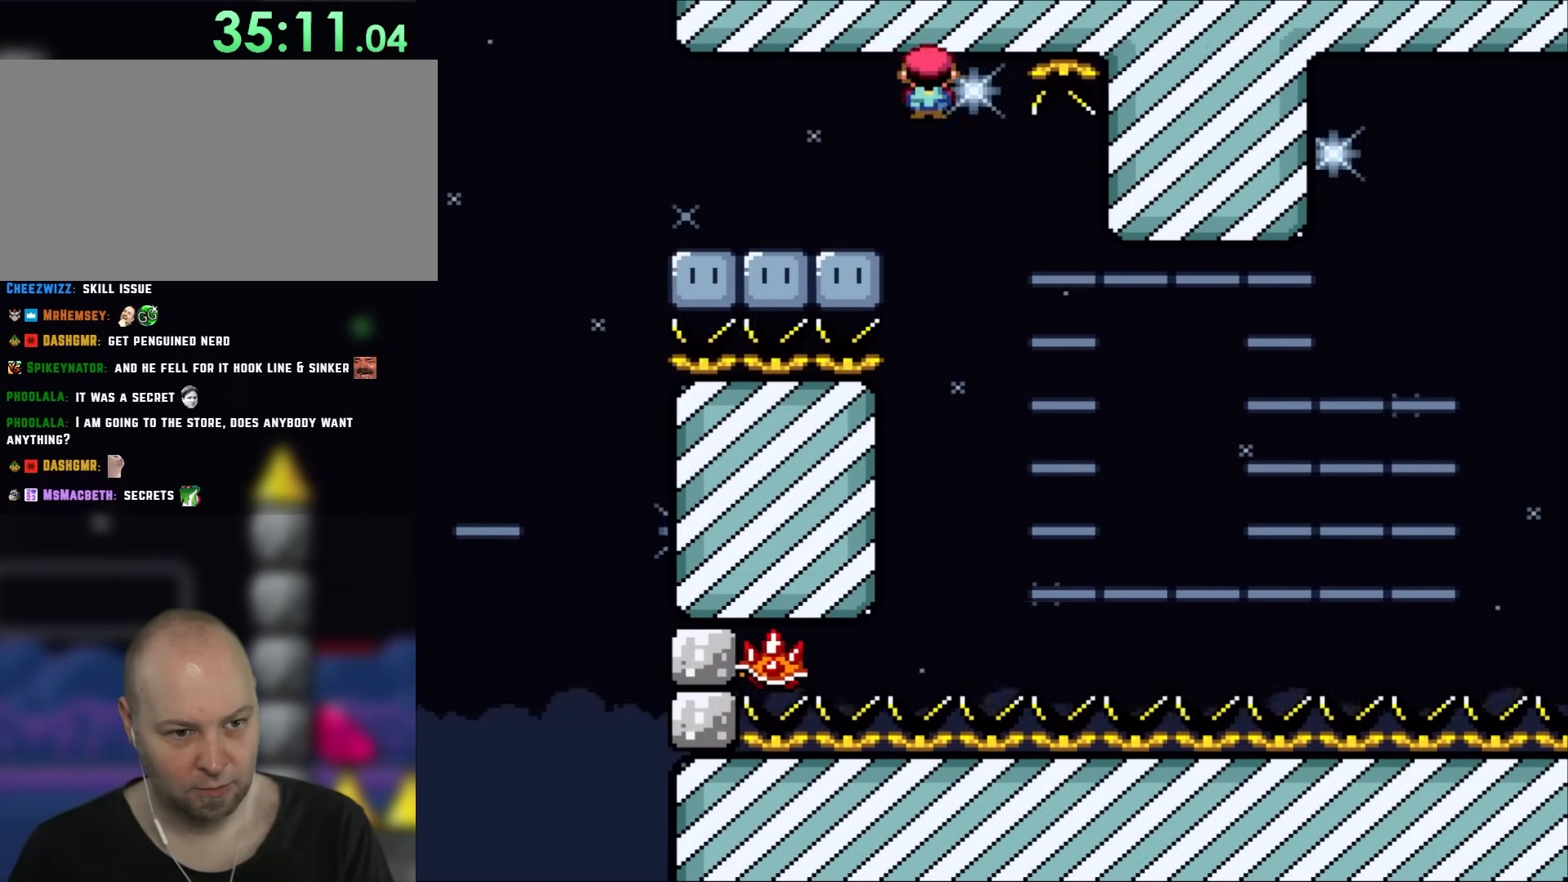
{"buttons": ["X", "DPAD_RIGHT"], "events": [[67, "DPAD_RIGHT", "up"], [117, "DPAD_LEFT", "down"], [267, "DPAD_LEFT", "up"], [433, "DPAD_RIGHT", "down"]]}
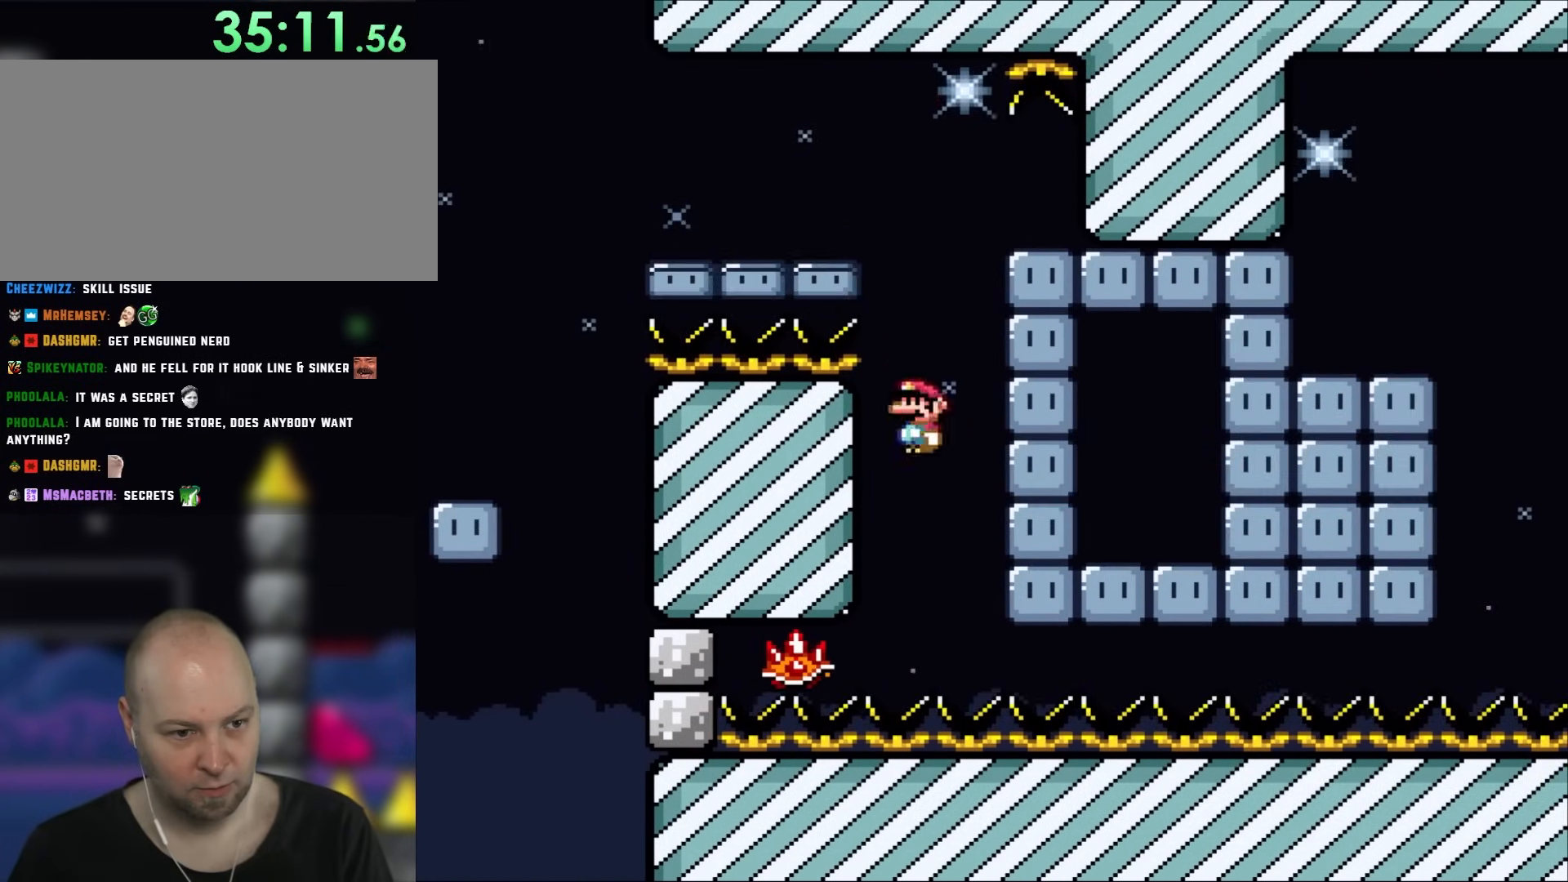
{"buttons": ["X"], "events": [[83, "DPAD_RIGHT", "up"], [100, "DPAD_LEFT", "down"], [367, "DPAD_LEFT", "up"]]}
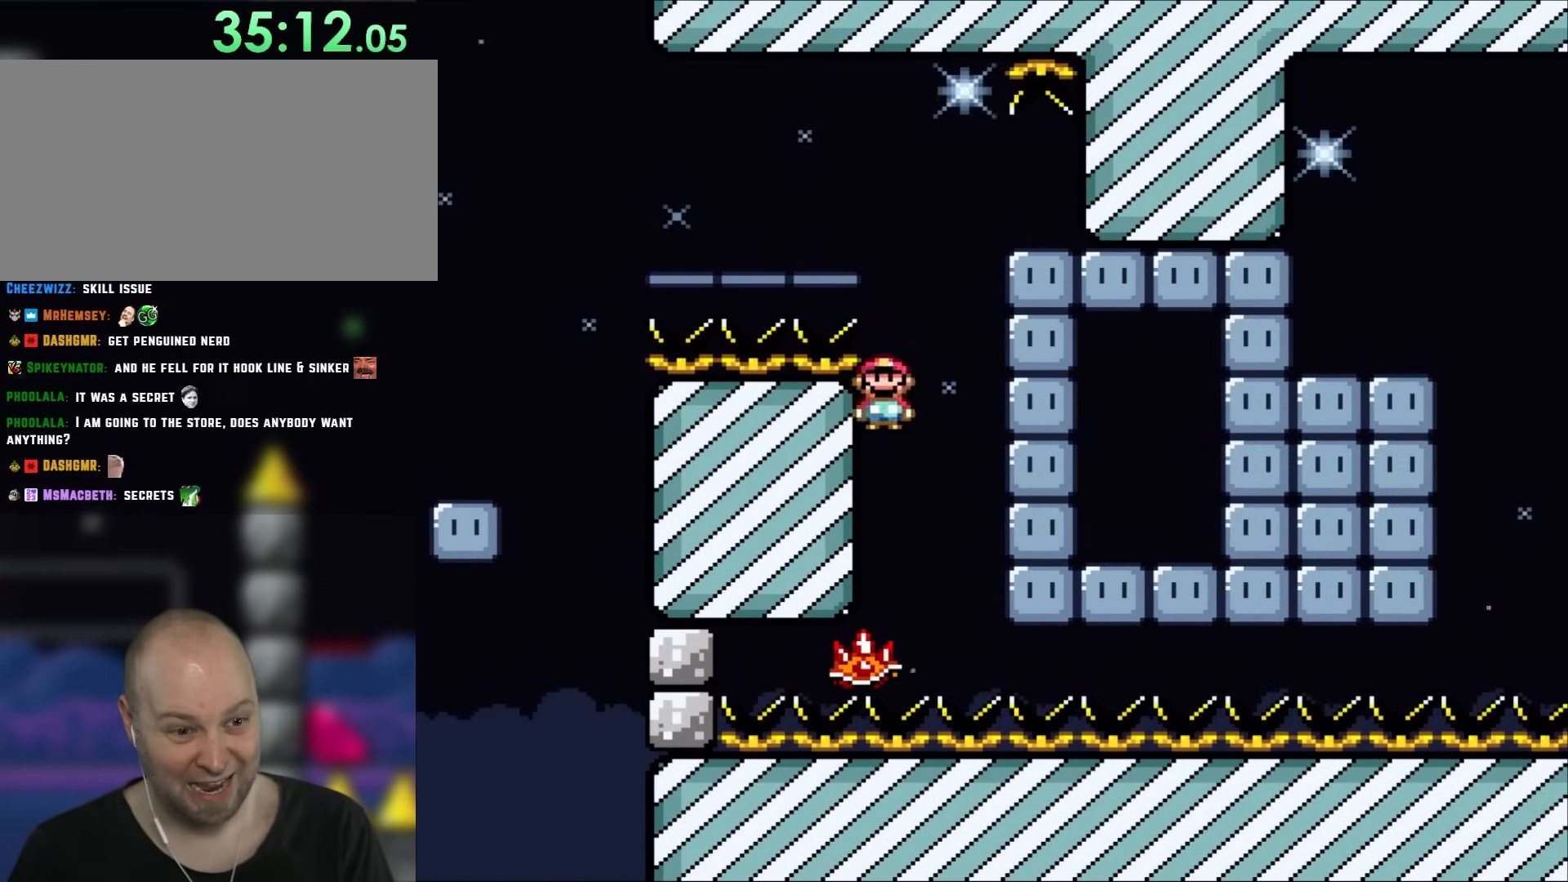
{"buttons": ["X"], "events": [[133, "DPAD_RIGHT", "down"], [317, "DPAD_RIGHT", "up"], [367, "DPAD_LEFT", "down"], [433, "DPAD_LEFT", "up"]]}
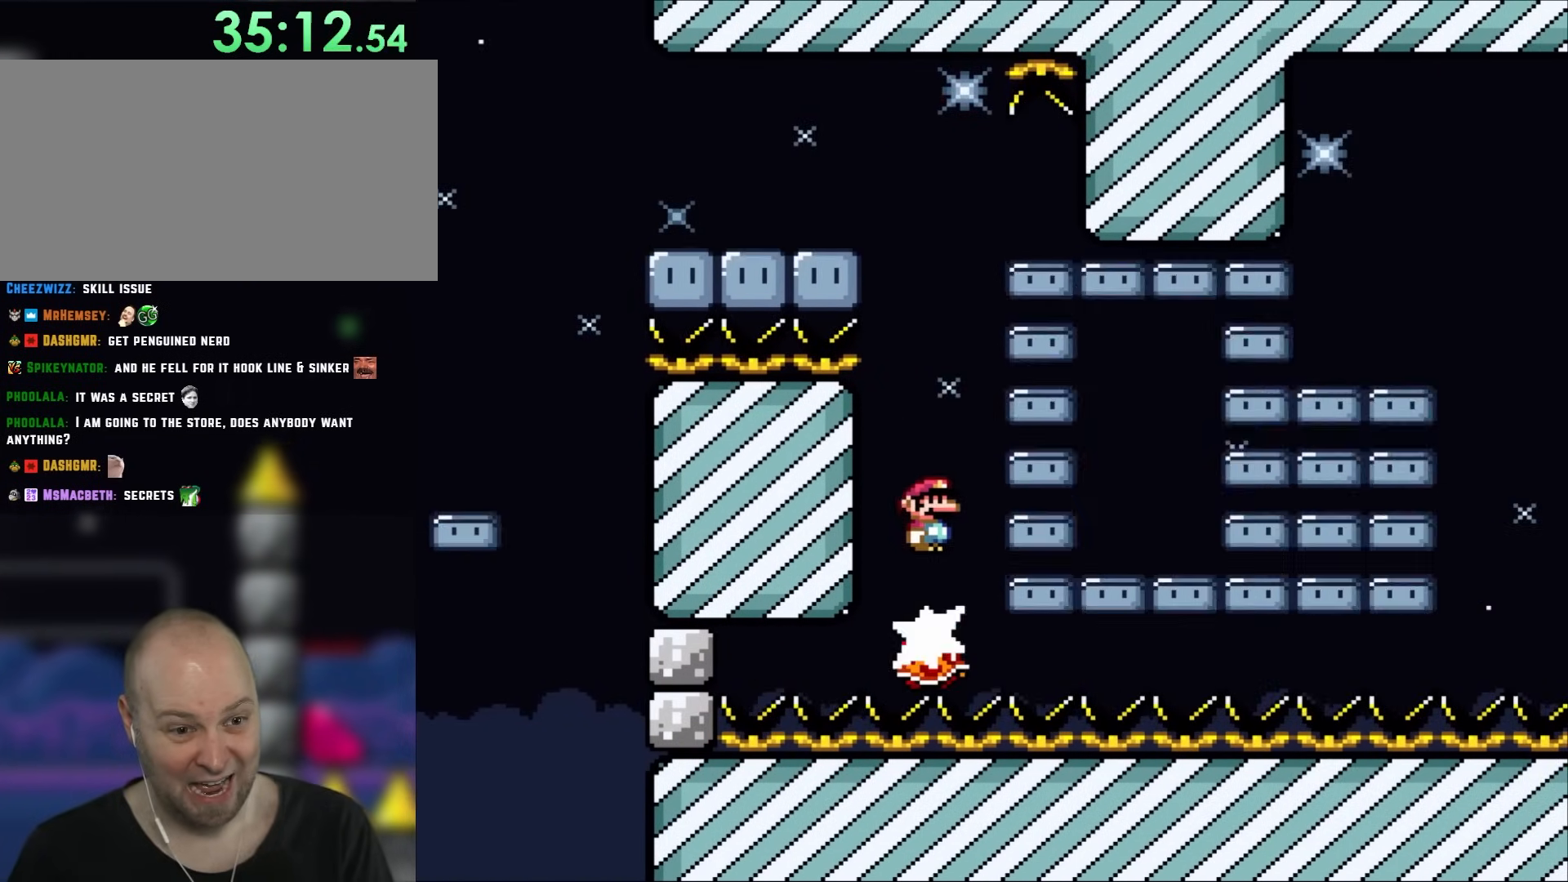
{"buttons": ["X", "DPAD_RIGHT"], "events": [[283, "DPAD_RIGHT", "down"]]}
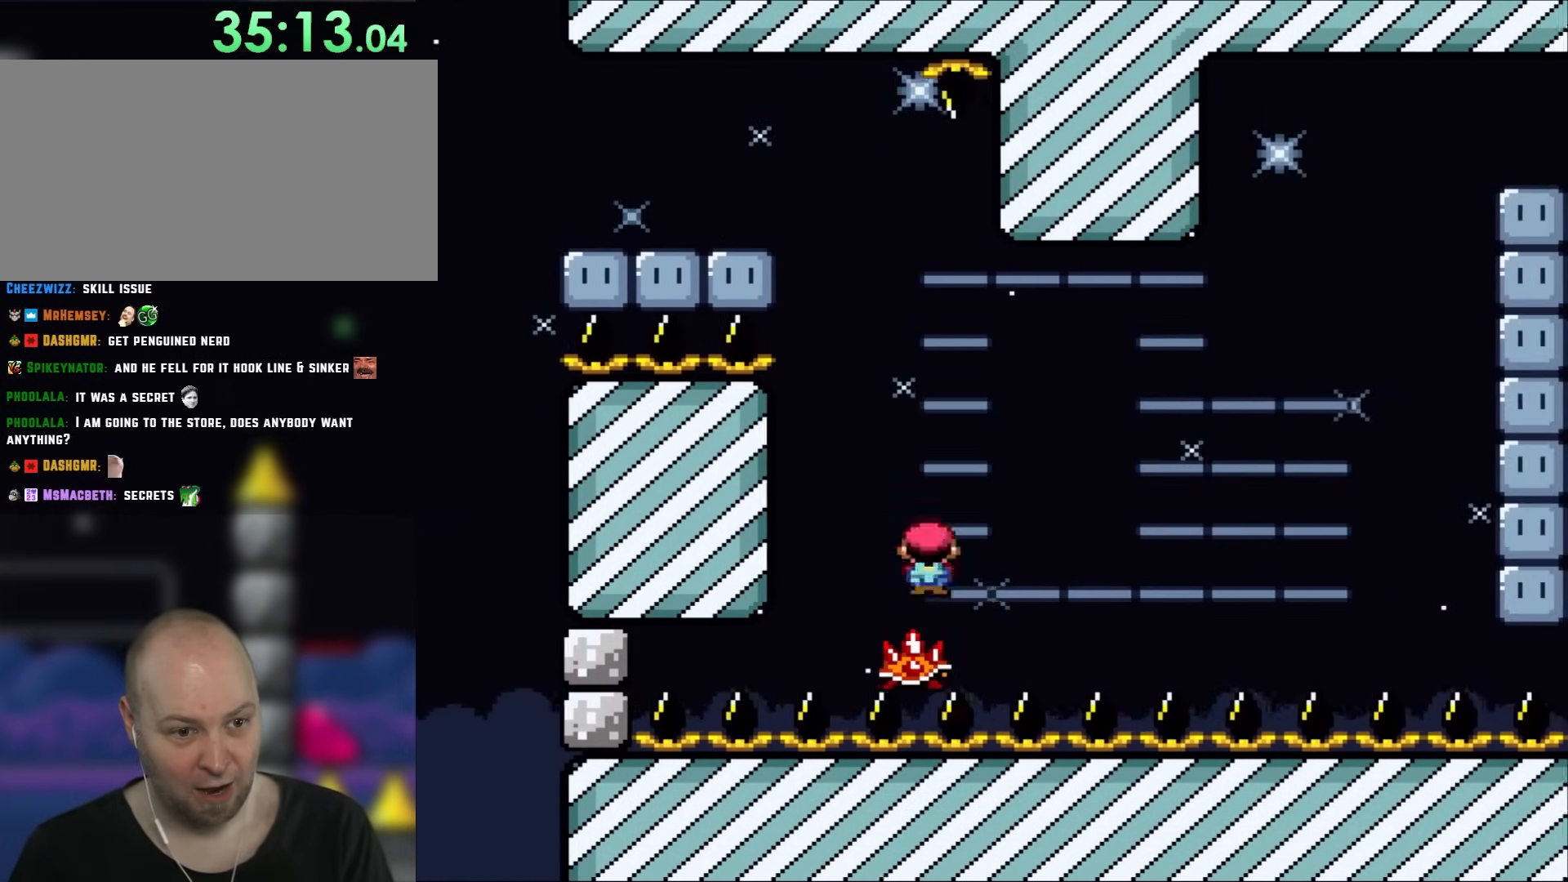
{"buttons": ["X"], "events": [[33, "DPAD_RIGHT", "up"], [133, "DPAD_LEFT", "down"], [200, "DPAD_LEFT", "up"], [233, "DPAD_RIGHT", "down"], [467, "DPAD_RIGHT", "up"]]}
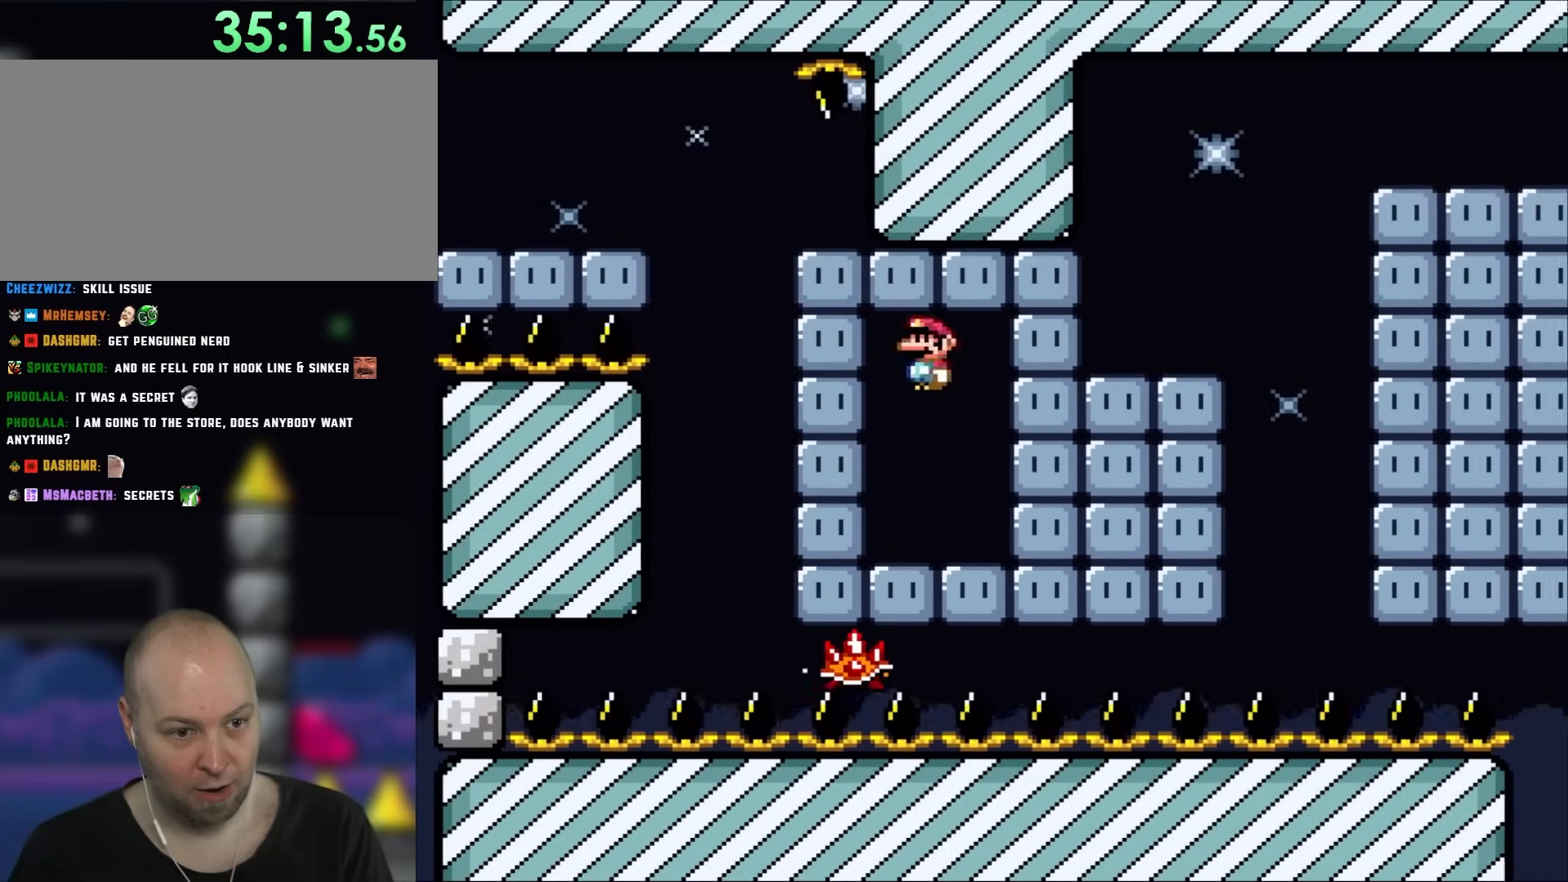
{"buttons": ["X"], "events": [[100, "DPAD_LEFT", "down"], [200, "DPAD_LEFT", "up"]]}
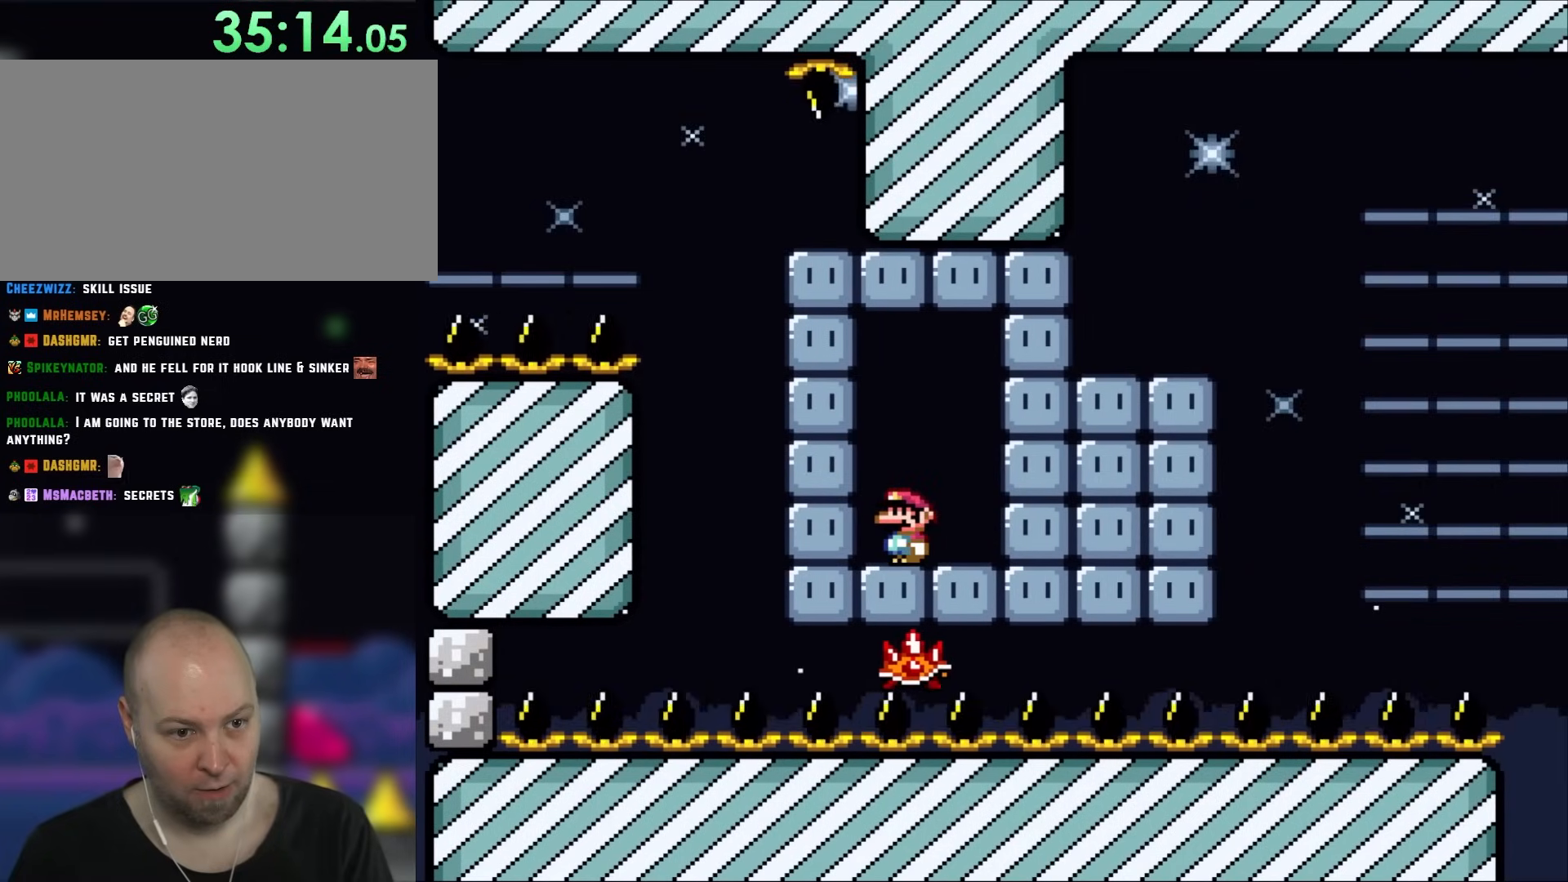
{"buttons": ["X", "DPAD_RIGHT"], "events": [[467, "DPAD_RIGHT", "down"]]}
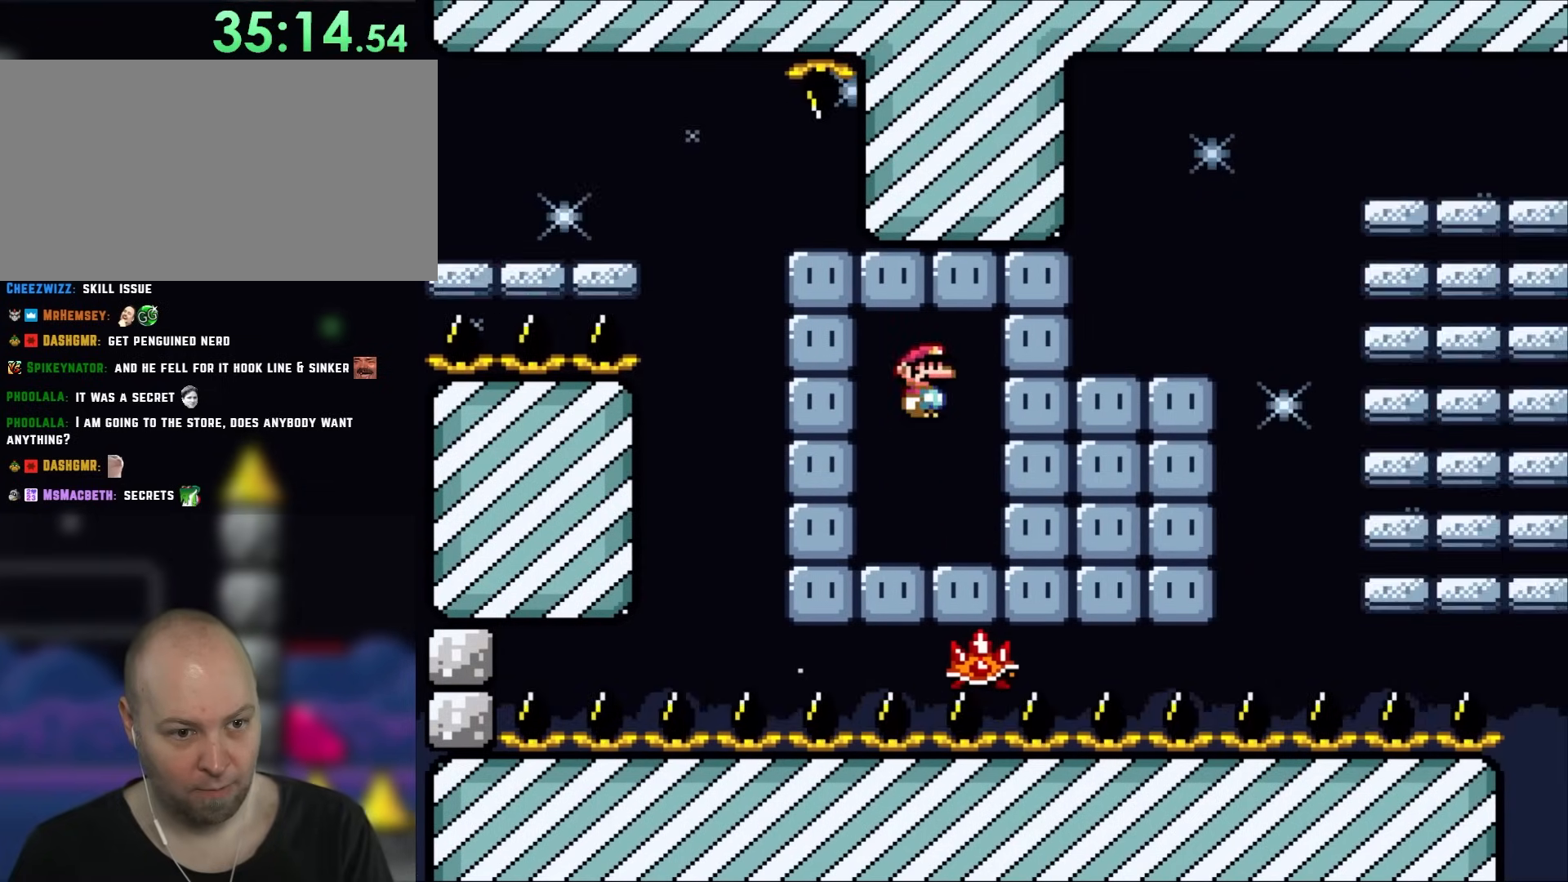
{"buttons": ["X", "DPAD_LEFT"], "events": [[67, "DPAD_RIGHT", "up"], [167, "DPAD_RIGHT", "down"], [433, "DPAD_RIGHT", "up"], [500, "DPAD_LEFT", "down"]]}
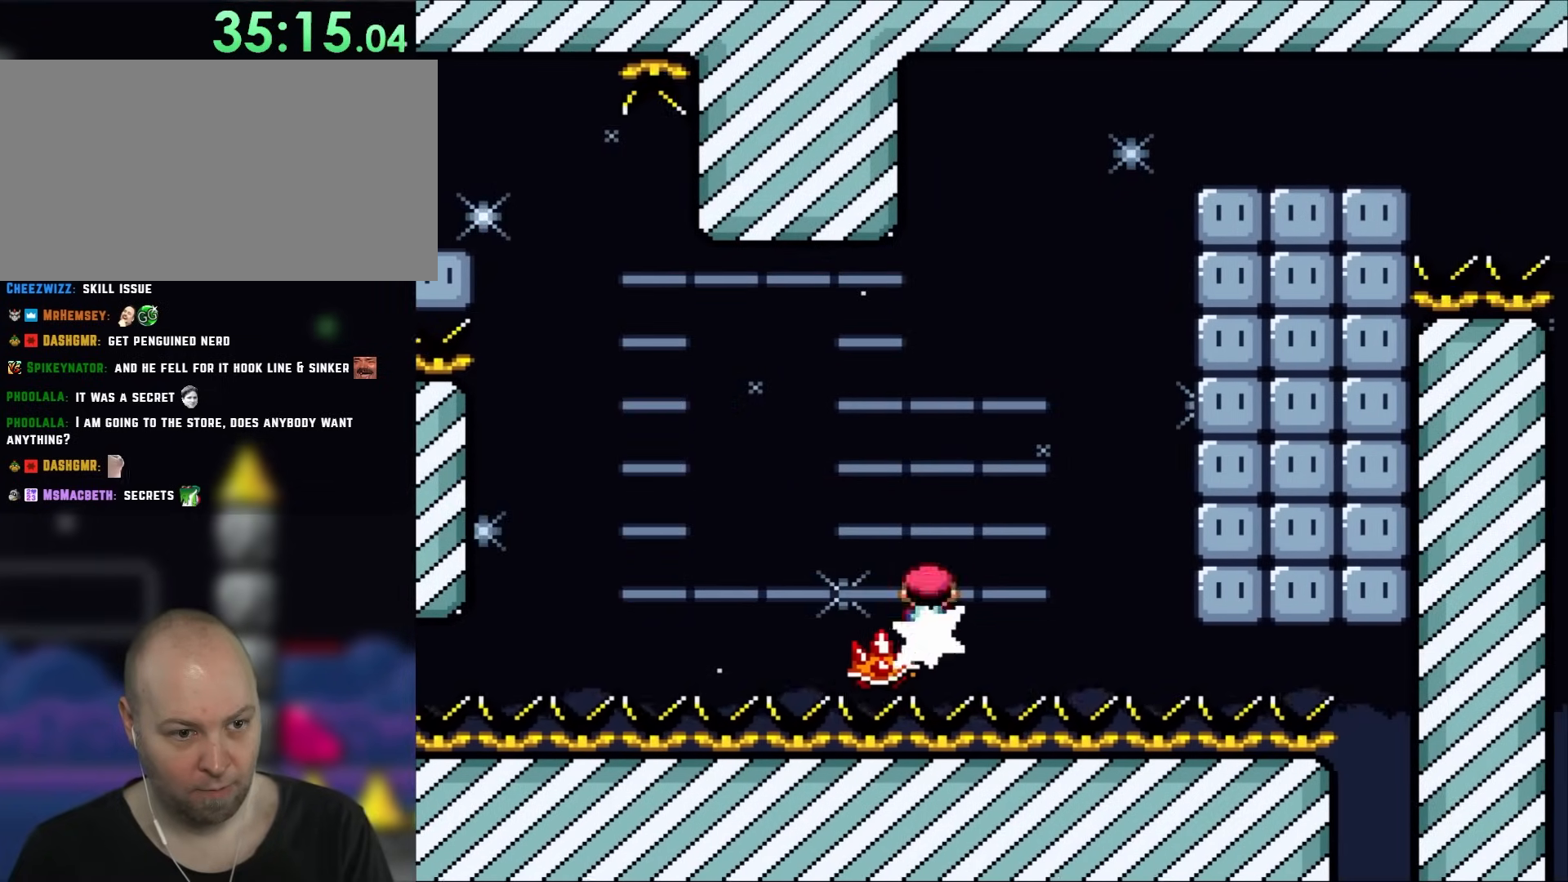
{"buttons": ["X"], "events": [[133, "DPAD_LEFT", "up"], [233, "DPAD_RIGHT", "down"], [367, "DPAD_RIGHT", "up"]]}
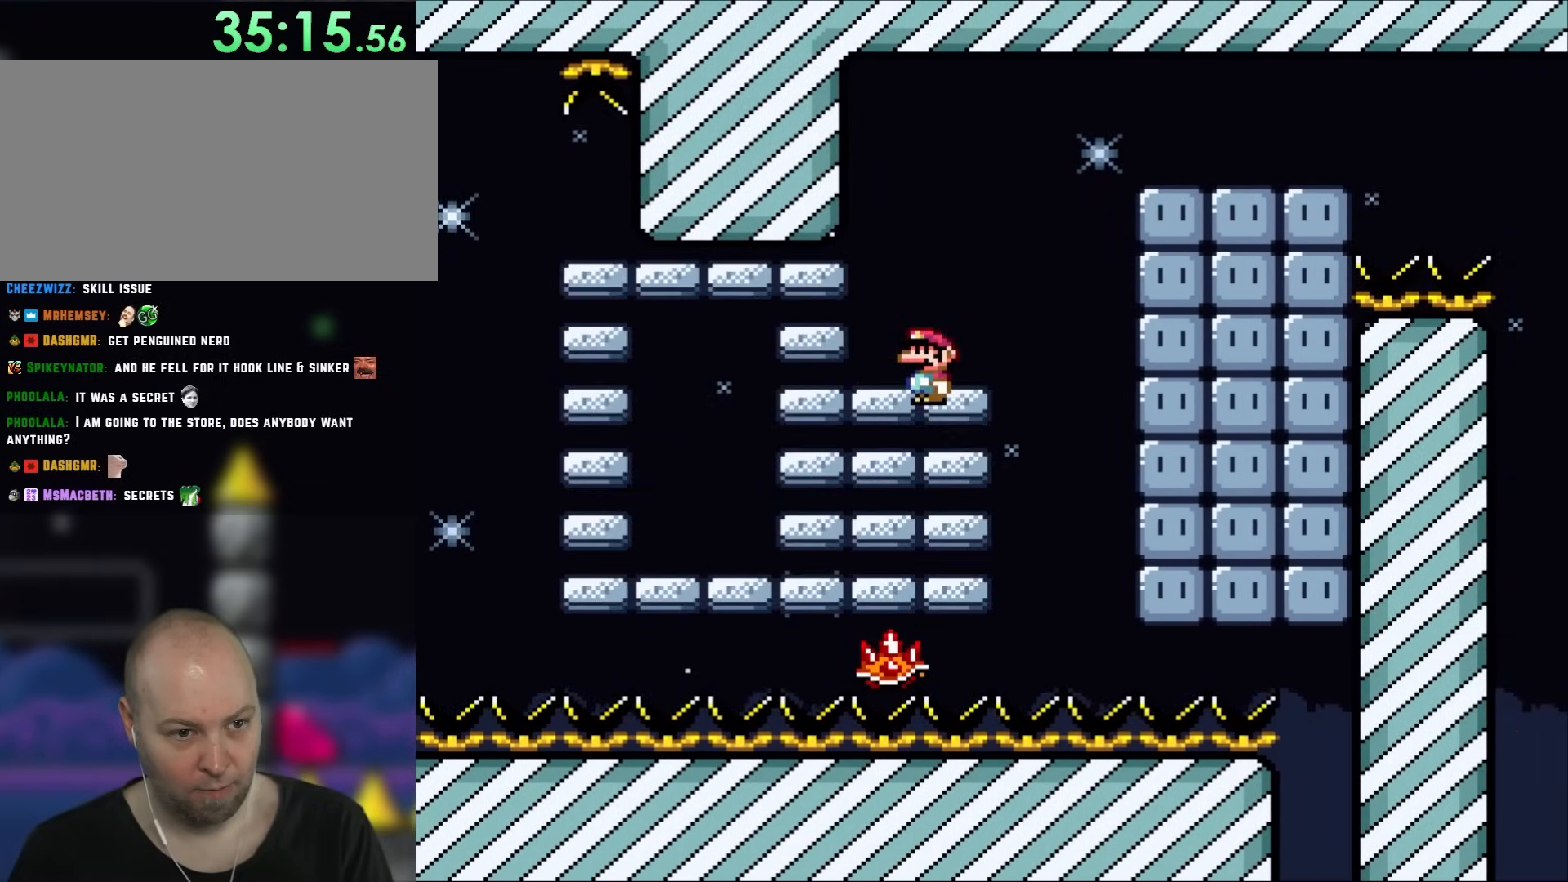
{"buttons": ["X"], "events": [[133, "DPAD_LEFT", "down"], [267, "DPAD_LEFT", "up"]]}
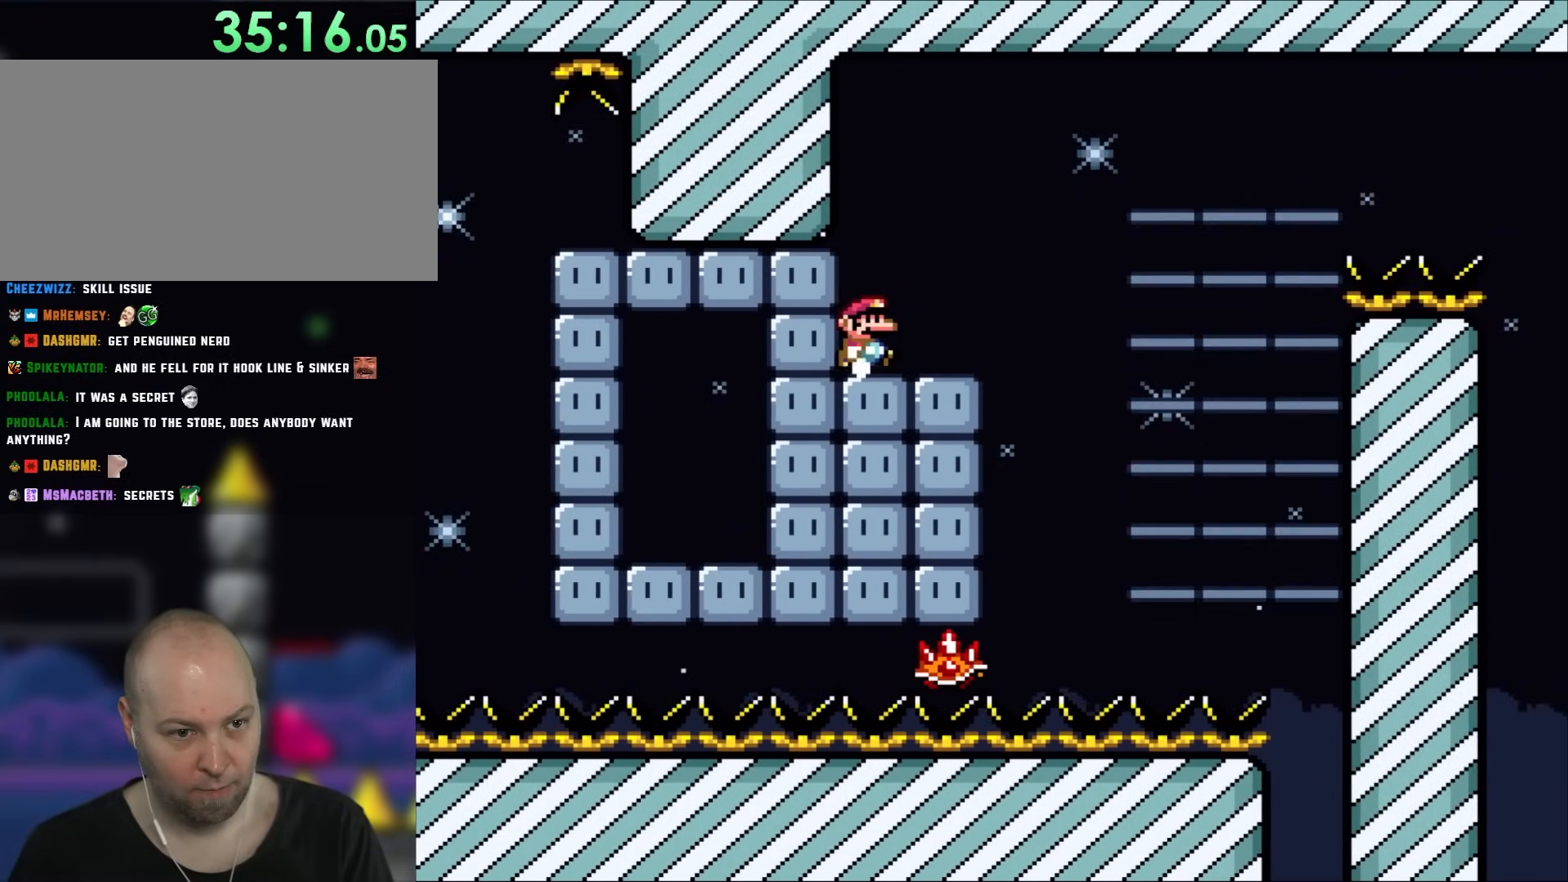
{"buttons": ["X", "DPAD_RIGHT"], "events": [[33, "DPAD_RIGHT", "down"], [167, "DPAD_RIGHT", "up"], [300, "DPAD_RIGHT", "down"]]}
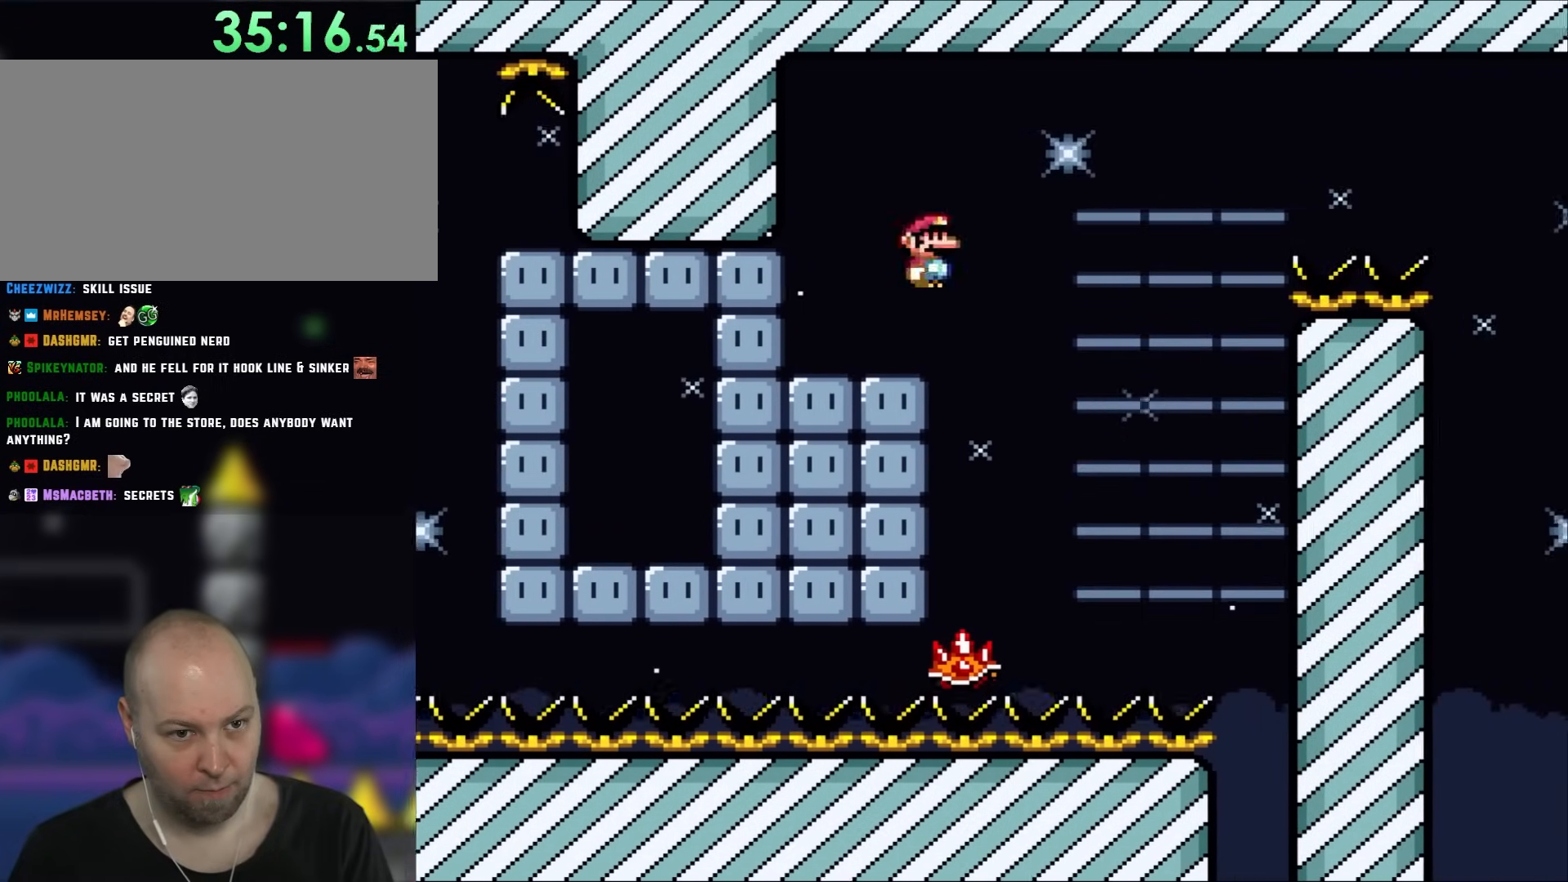
{"buttons": ["X", "DPAD_LEFT"], "events": [[433, "DPAD_LEFT", "down"], [433, "DPAD_RIGHT", "up"]]}
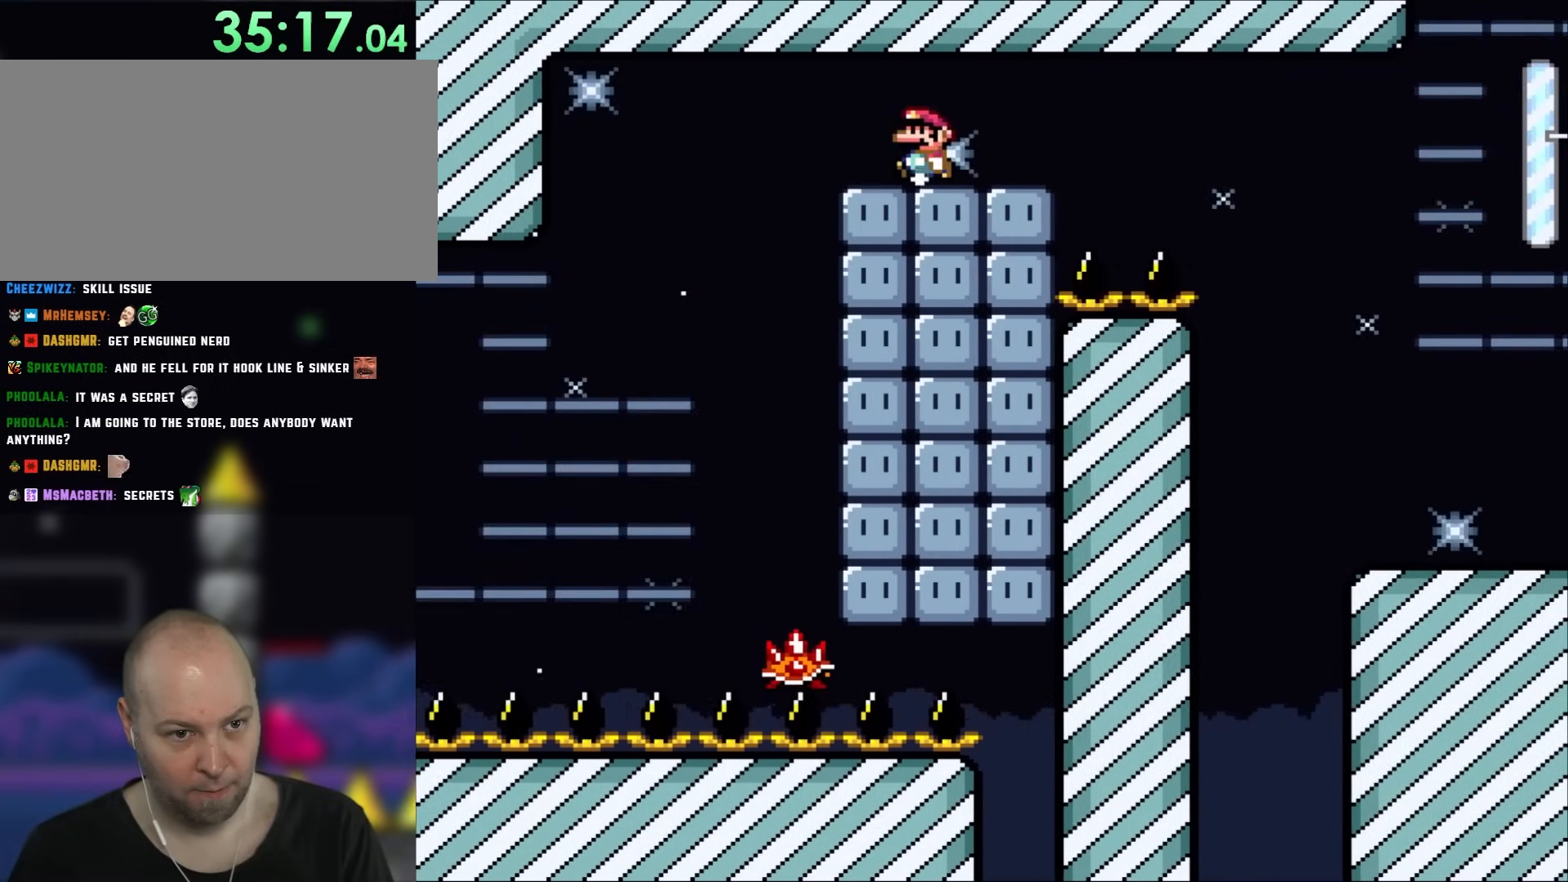
{"buttons": ["X", "DPAD_RIGHT"], "events": [[83, "DPAD_LEFT", "up"], [200, "DPAD_RIGHT", "down"]]}
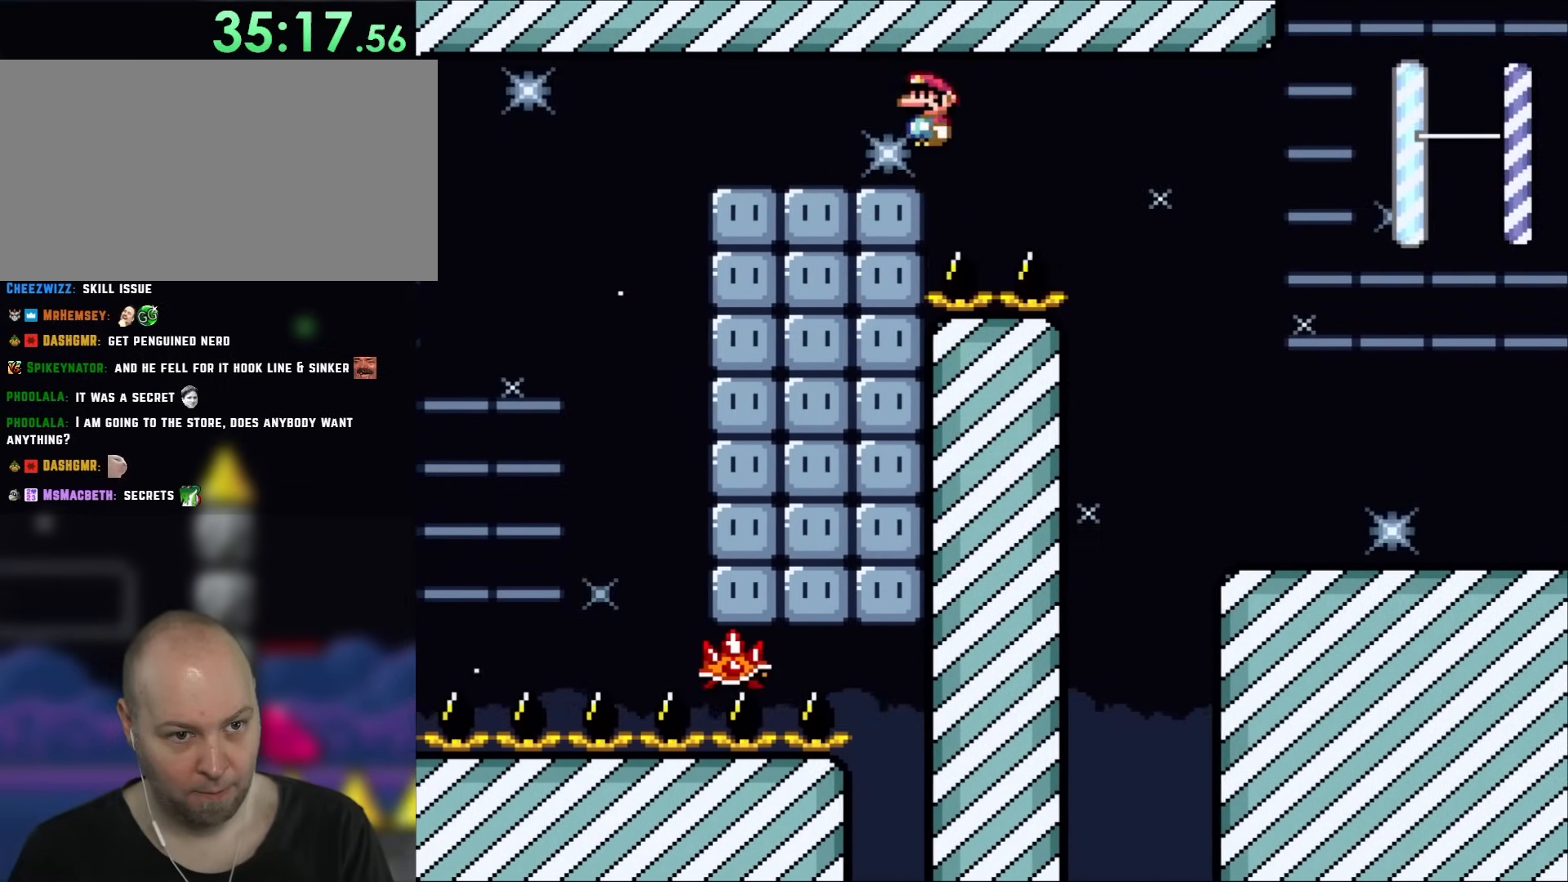
{"buttons": ["X", "DPAD_RIGHT"], "events": []}
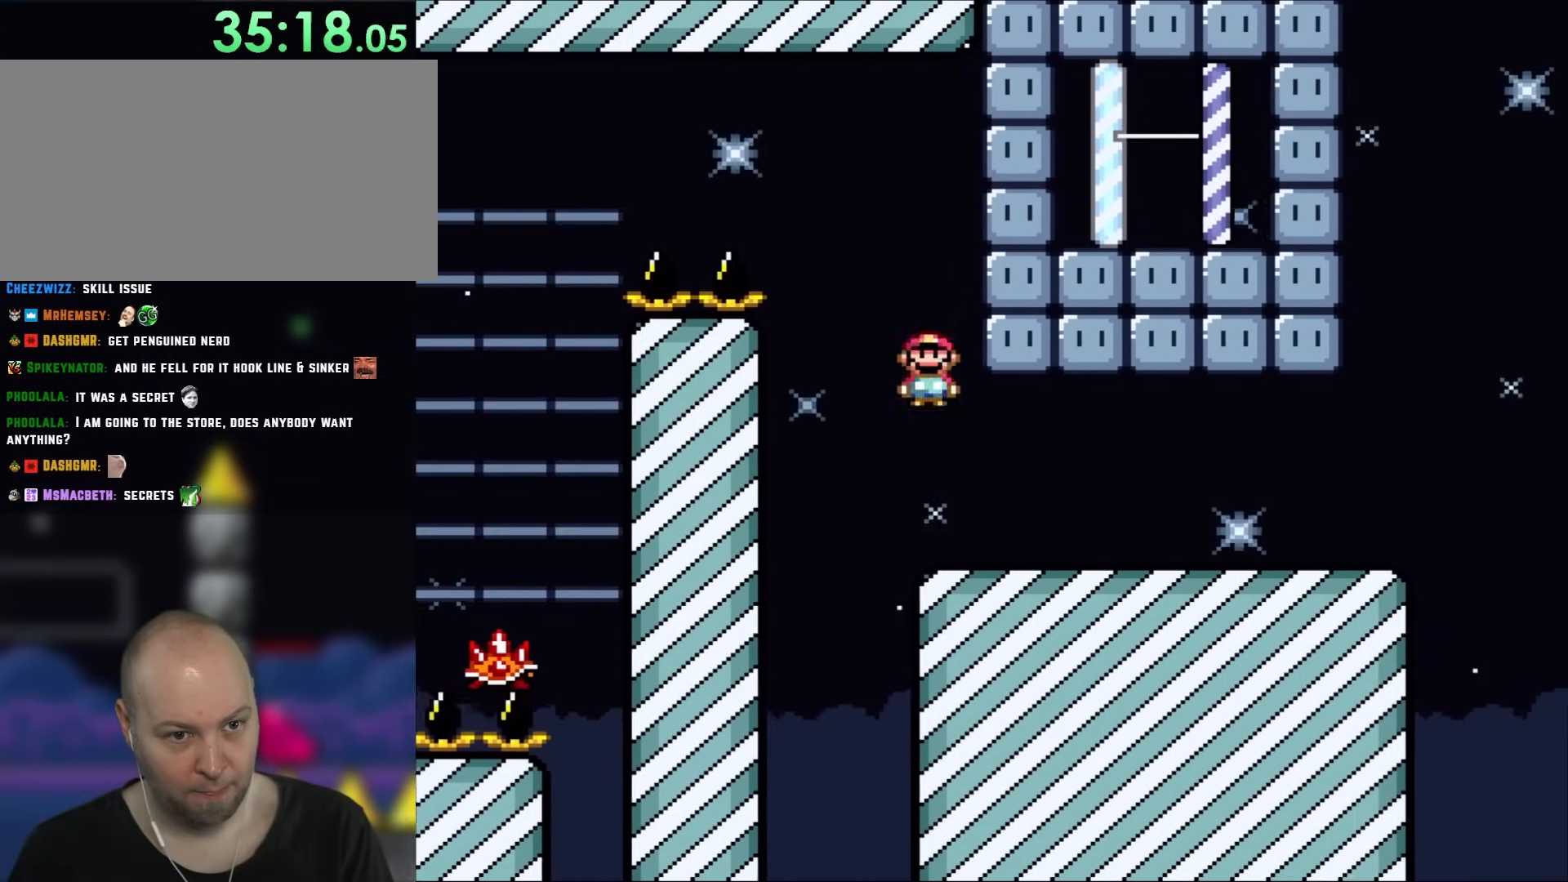
{"buttons": ["Y", "DPAD_RIGHT"], "events": [[267, "X", "up"], [300, "Y", "down"]]}
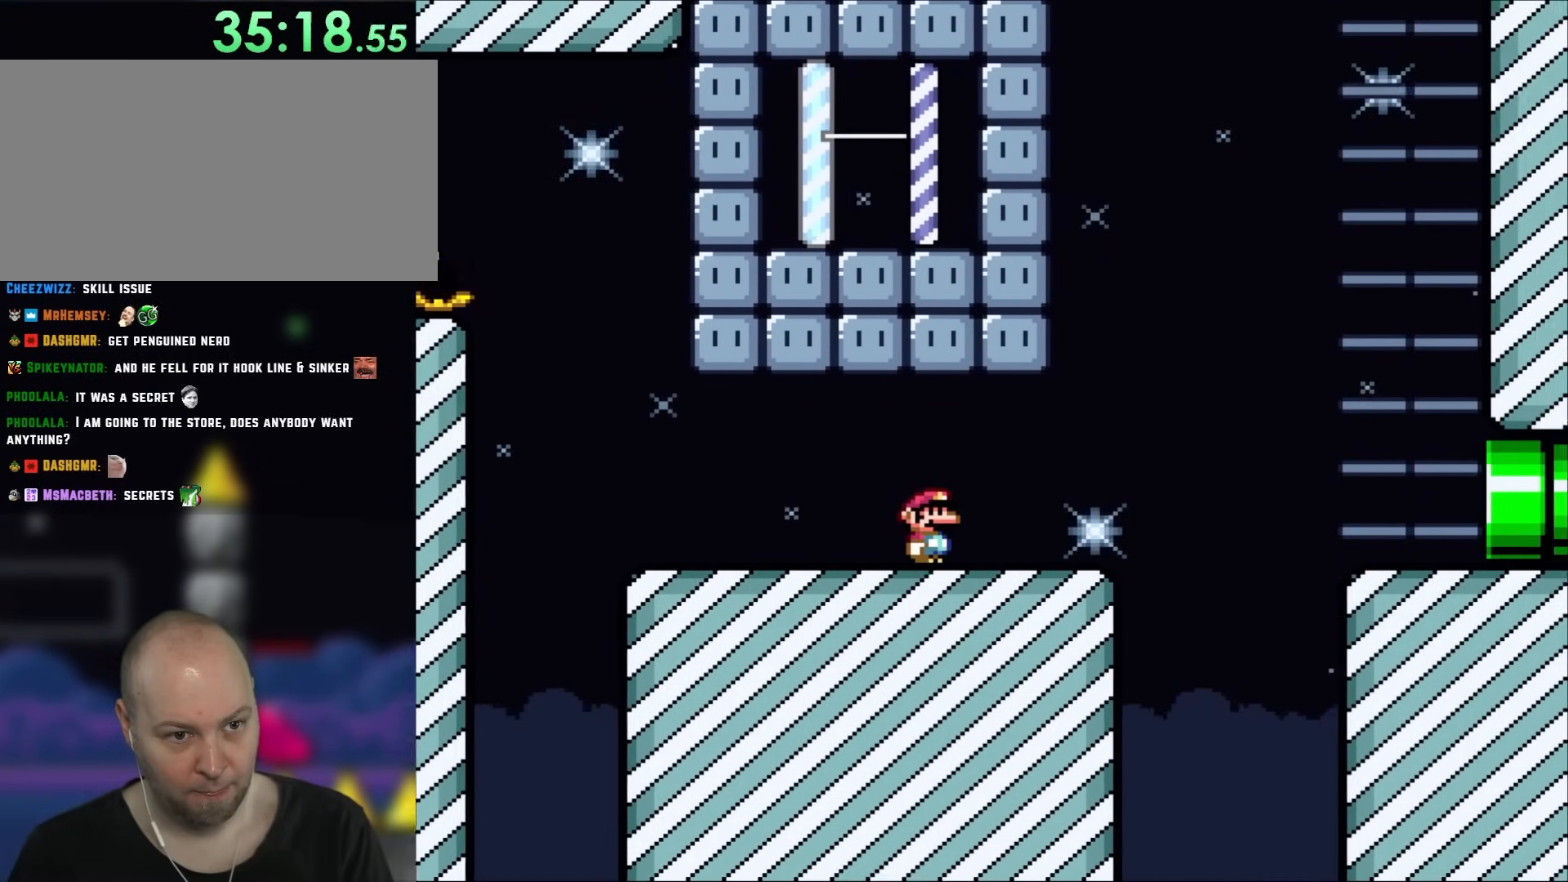
{"buttons": ["B", "Y", "DPAD_LEFT"], "events": [[200, "B", "down"], [233, "DPAD_RIGHT", "up"], [267, "DPAD_LEFT", "down"]]}
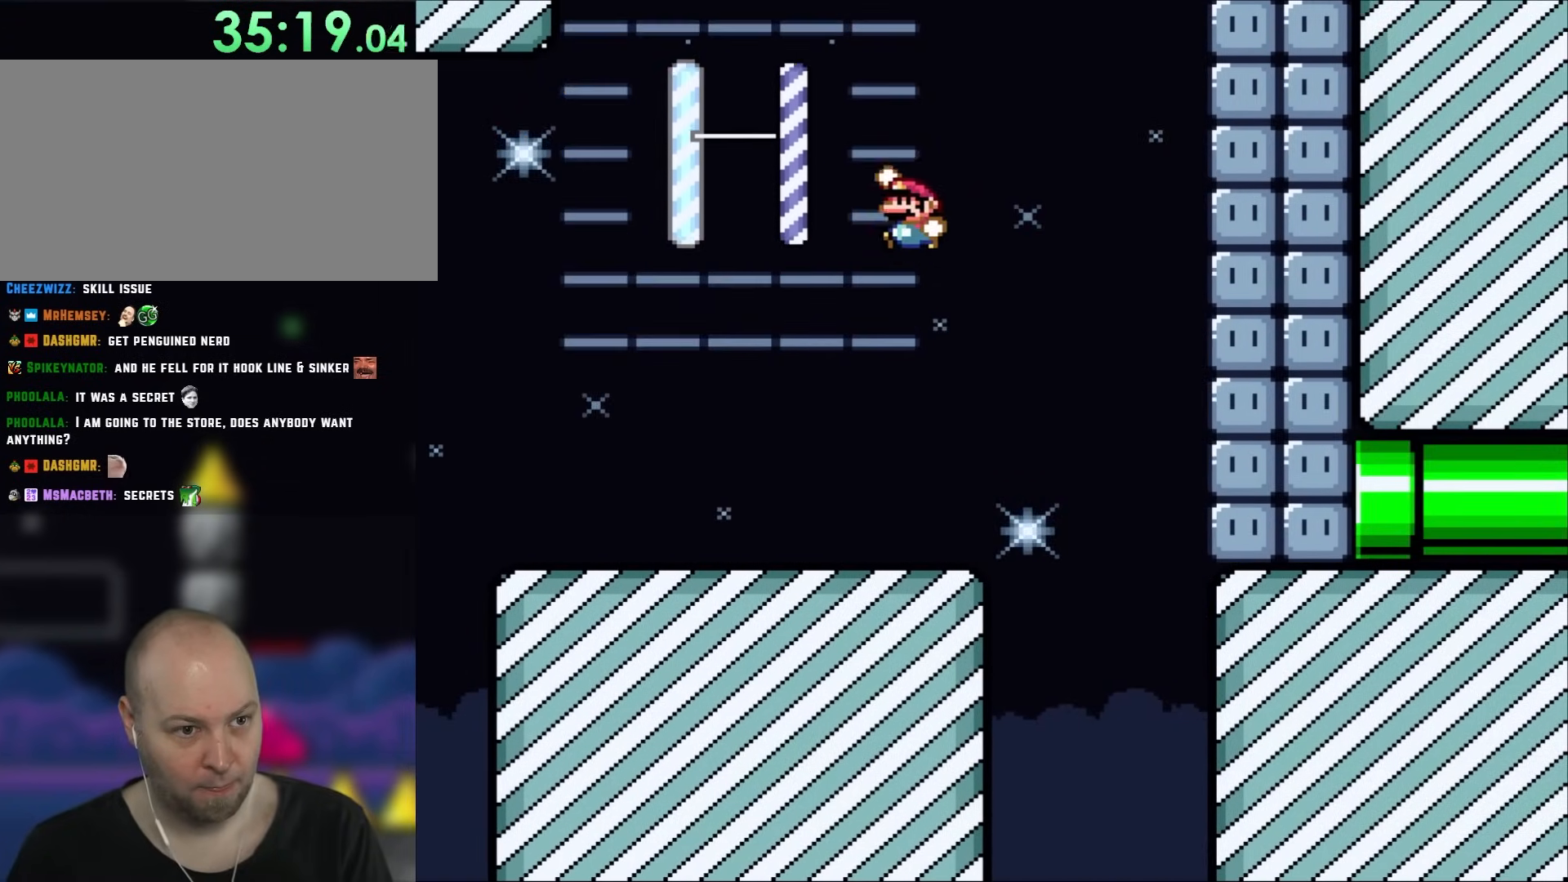
{"buttons": ["Y", "DPAD_LEFT"], "events": [[333, "B", "up"]]}
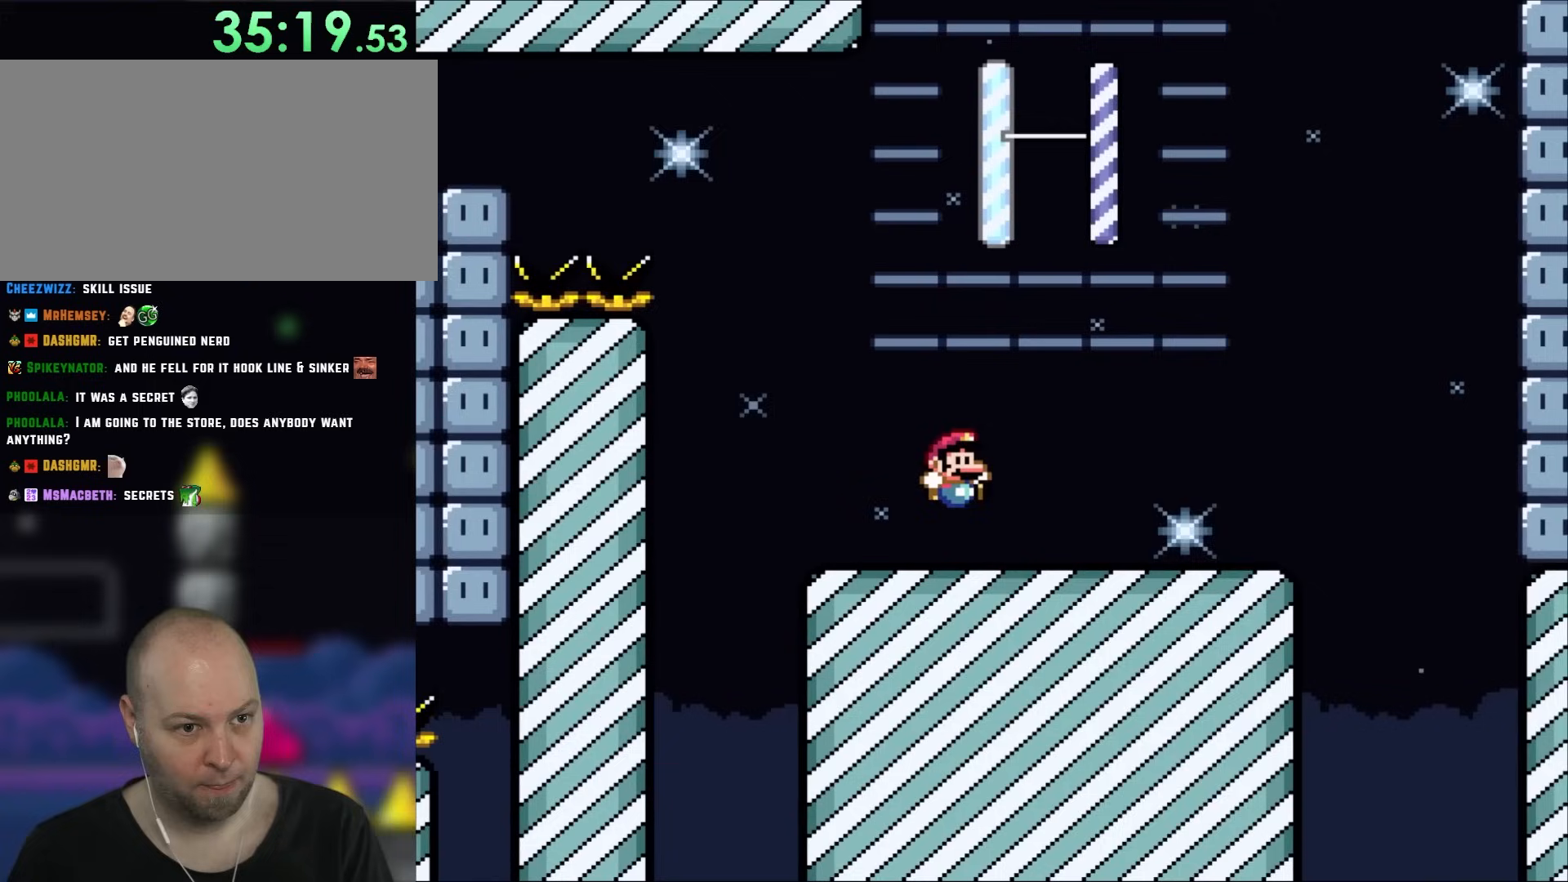
{"buttons": ["Y", "DPAD_LEFT"], "events": [[17, "DPAD_LEFT", "up"], [67, "DPAD_RIGHT", "down"], [233, "DPAD_RIGHT", "up"], [467, "DPAD_LEFT", "down"]]}
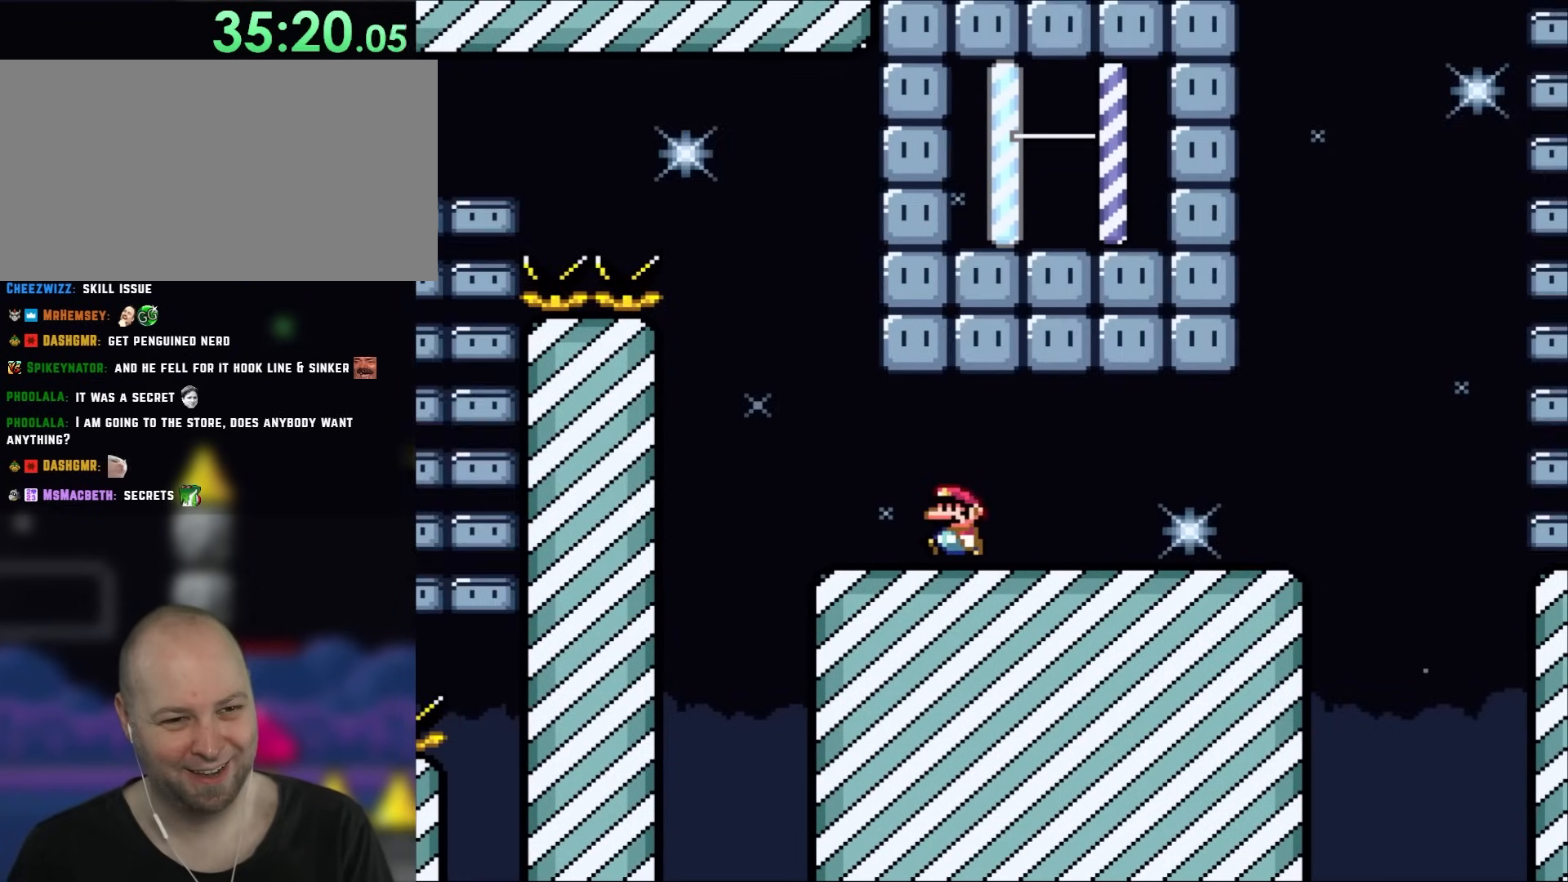
{"buttons": ["Y"], "events": [[233, "DPAD_LEFT", "up"], [350, "DPAD_RIGHT", "down"], [400, "DPAD_RIGHT", "up"]]}
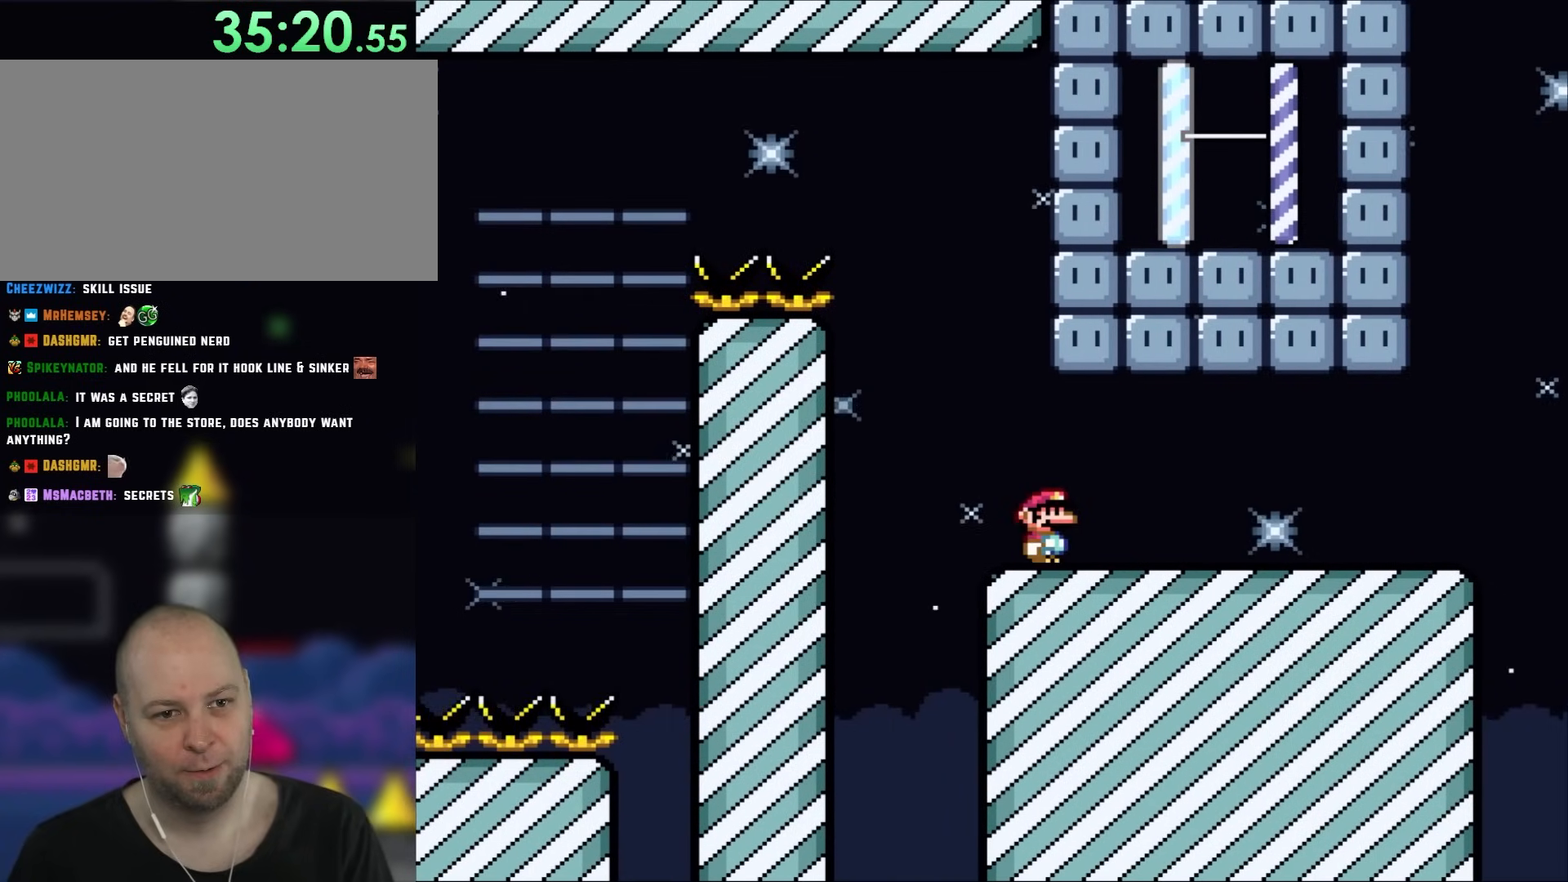
{"buttons": ["Y"], "events": []}
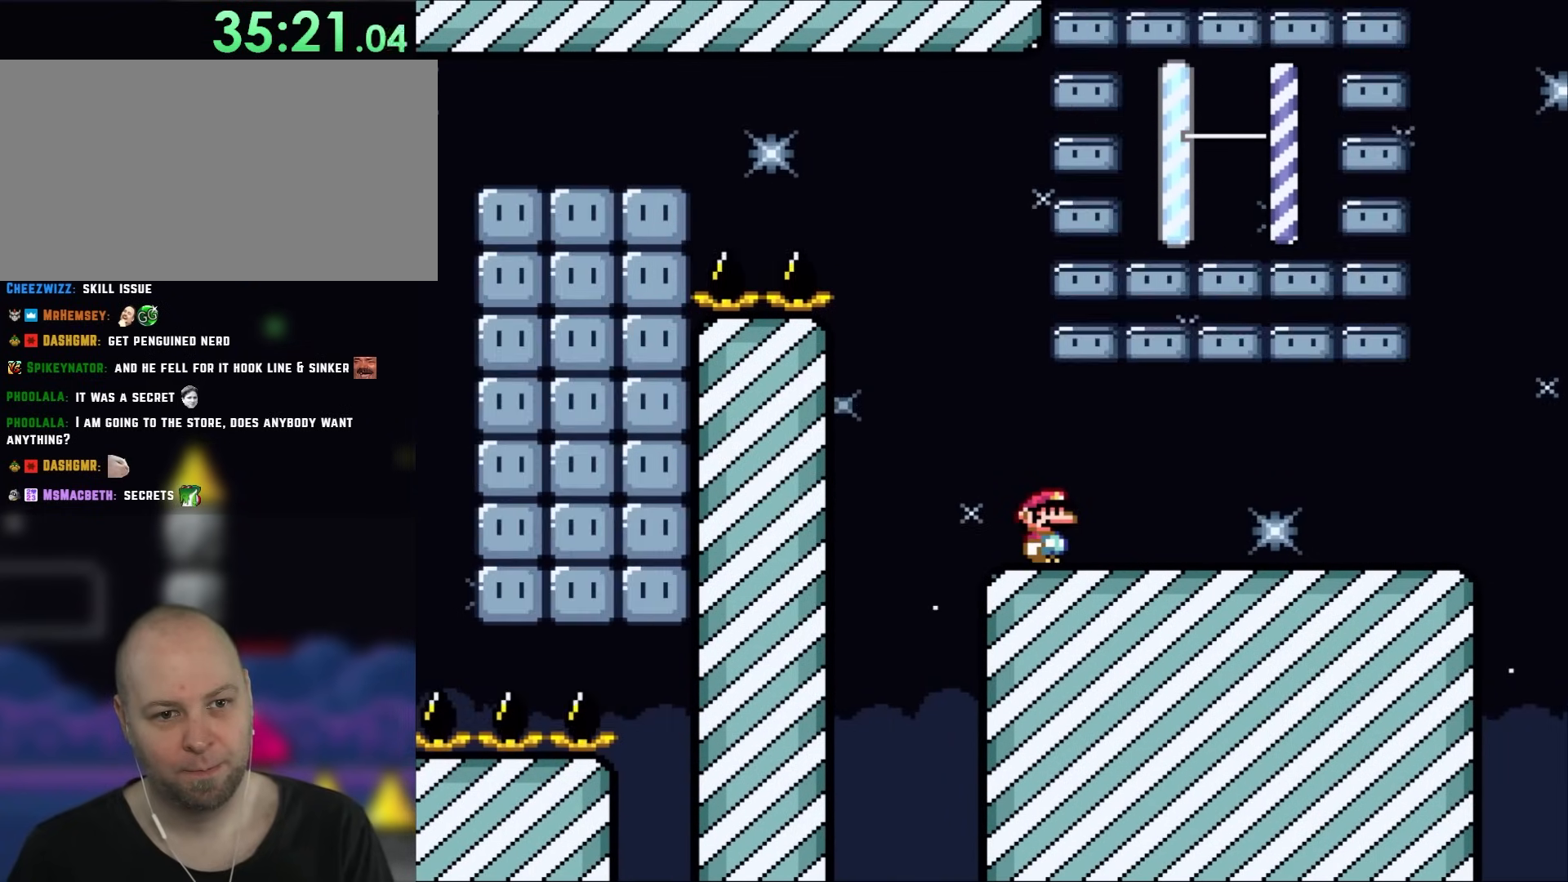
{"buttons": ["Y"], "events": []}
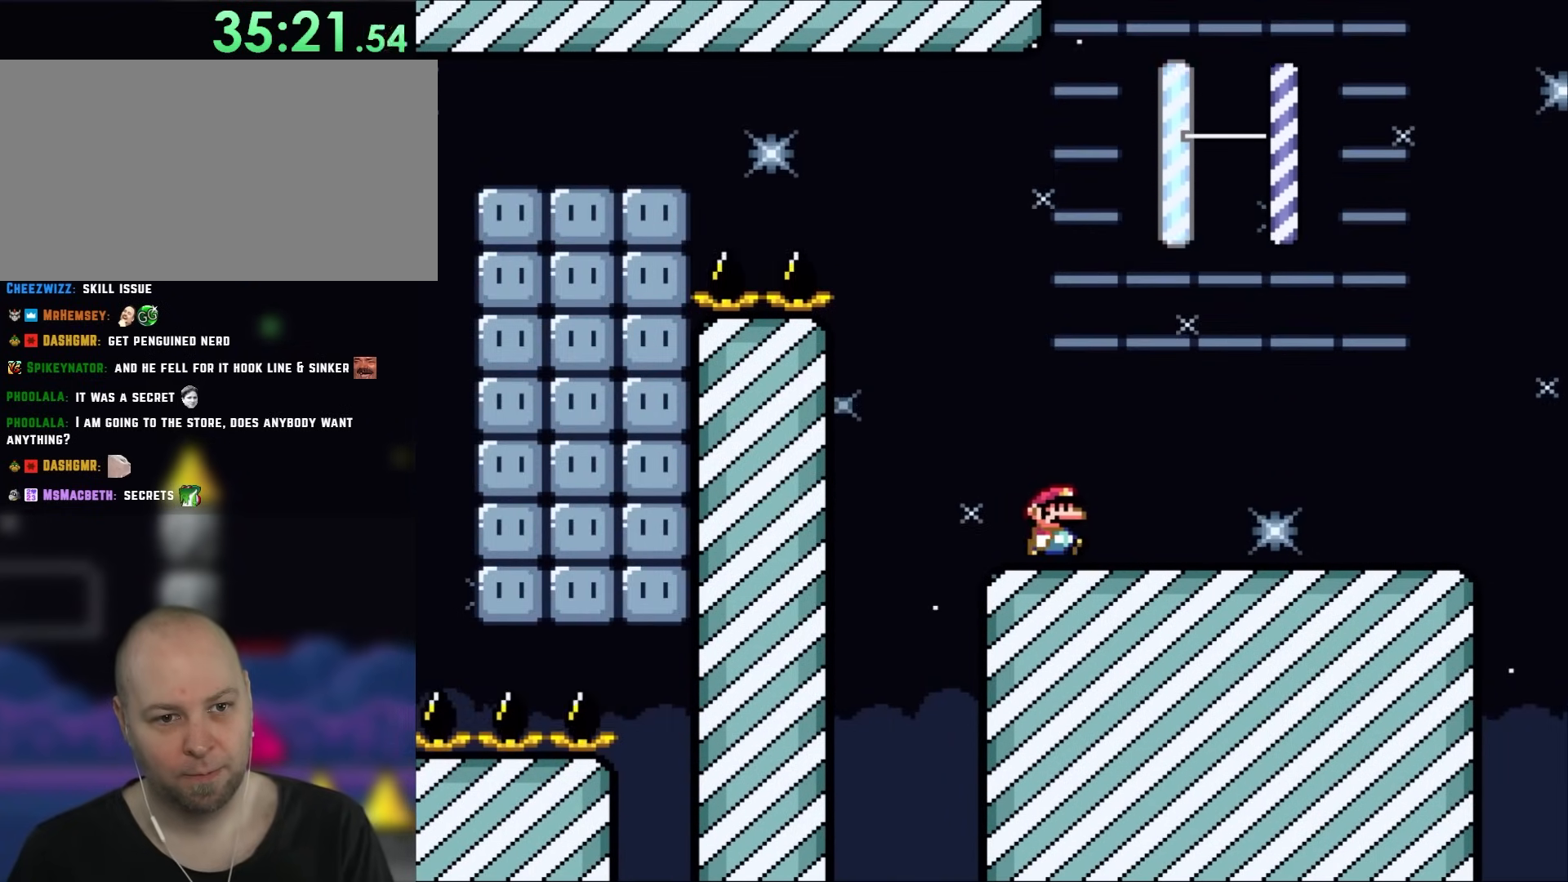
{"buttons": ["B", "Y", "DPAD_LEFT"], "events": [[17, "DPAD_RIGHT", "down"], [333, "B", "down"], [433, "DPAD_RIGHT", "up"], [467, "DPAD_LEFT", "down"]]}